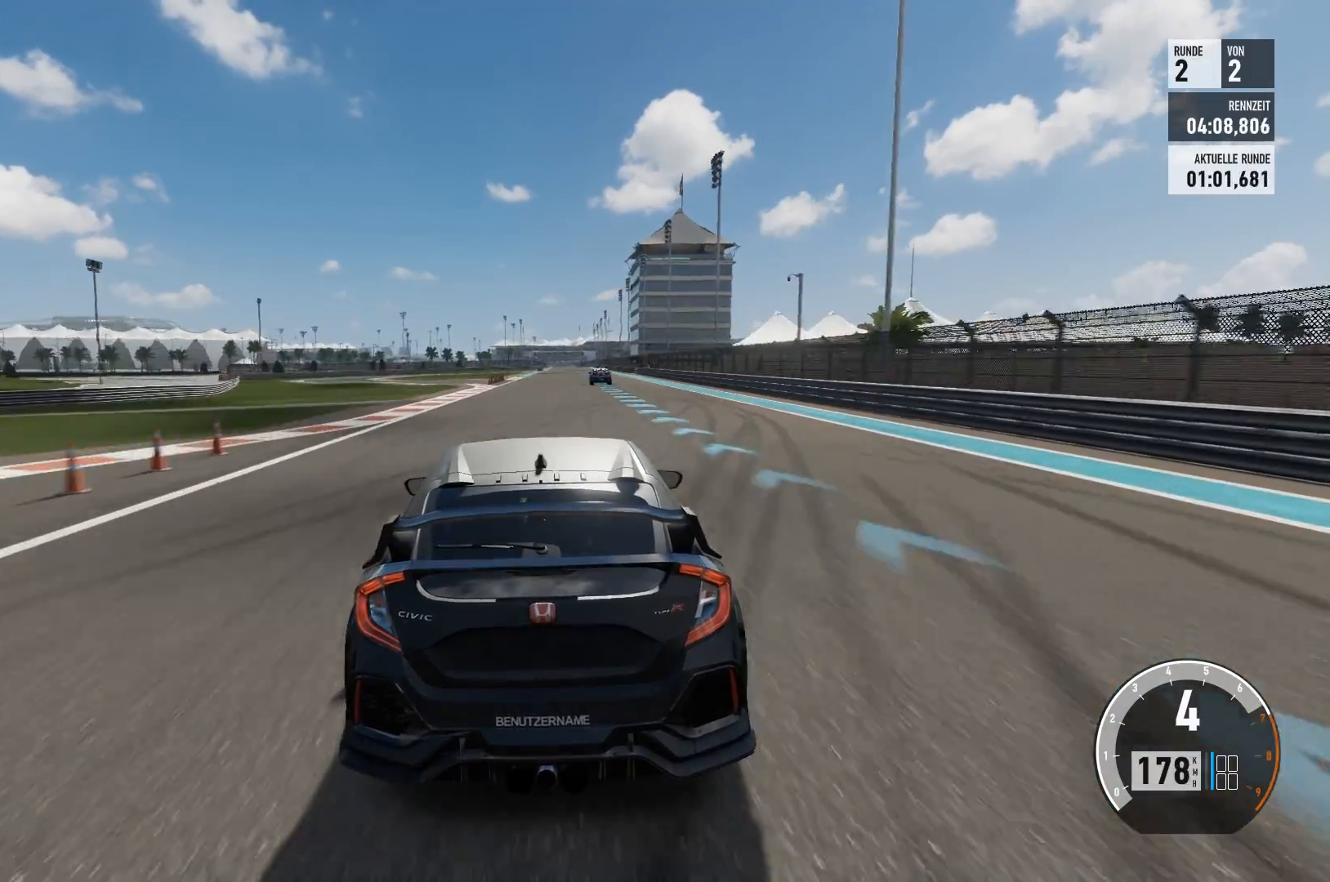
Gameplay with a controller (Xbox layout); each line is a JSON object with the inputs held at the frame after it. "events" lists button and stick changes between this image and that frame as [ms after this image, input, new state], when the widget could be followed in between.
{"buttons": ["R2"], "left_stick": "right", "right_stick": "center", "events": [[167, "left_stick", "center"], [501, "left_stick", "right"]]}
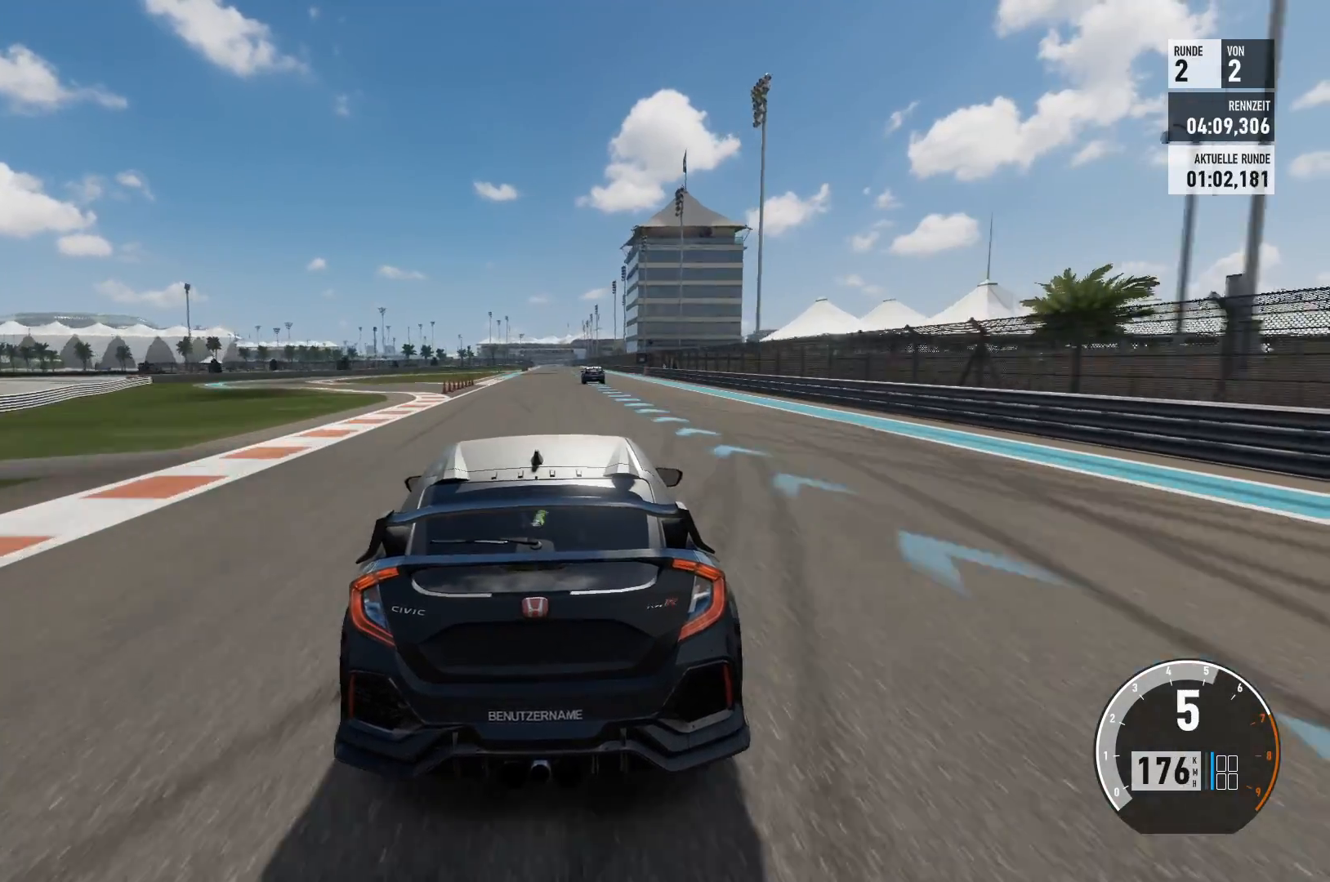
{"buttons": ["R2"], "left_stick": "center", "right_stick": "center", "events": [[166, "left_stick", "center"]]}
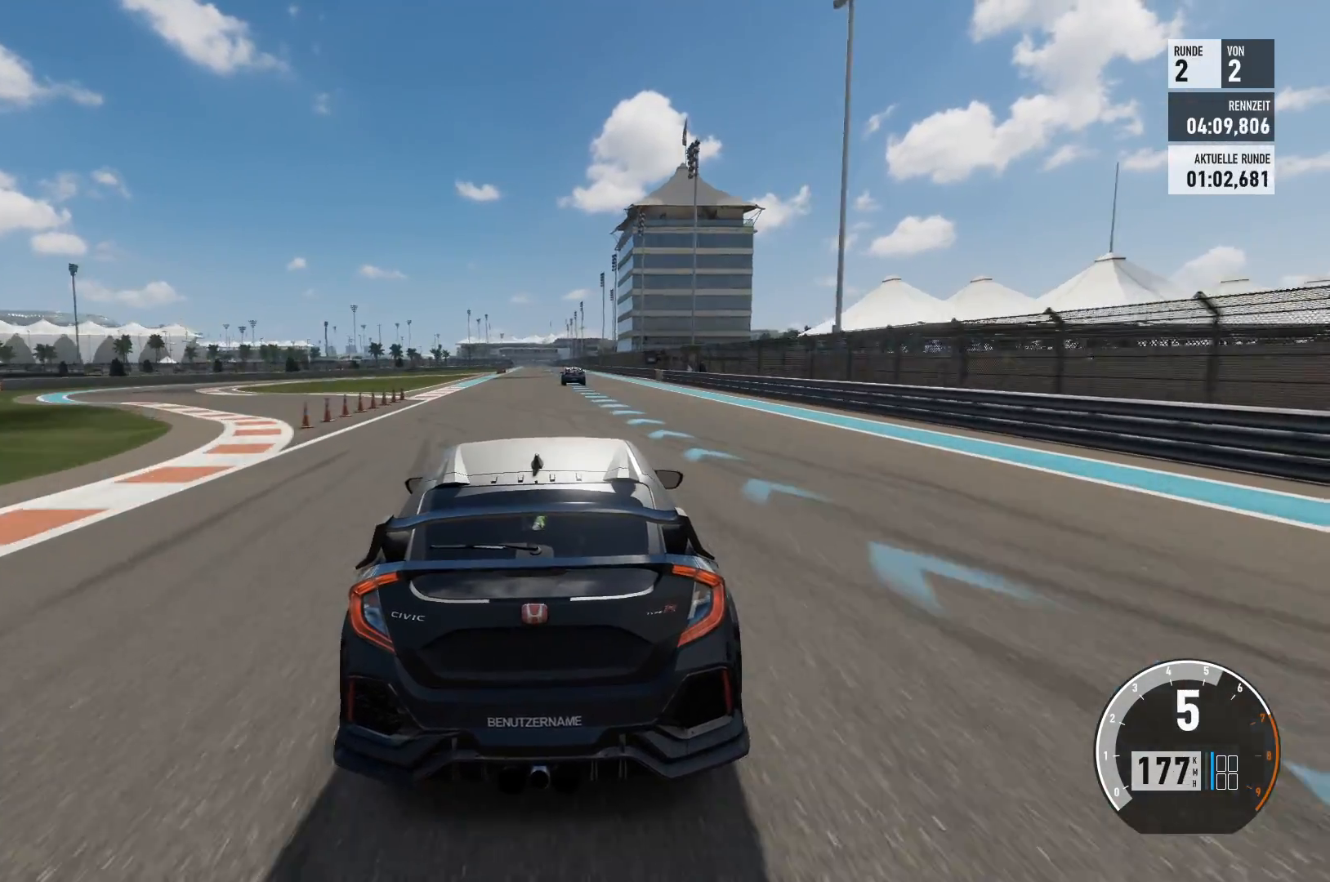
{"buttons": ["R2"], "left_stick": "center", "right_stick": "center", "events": []}
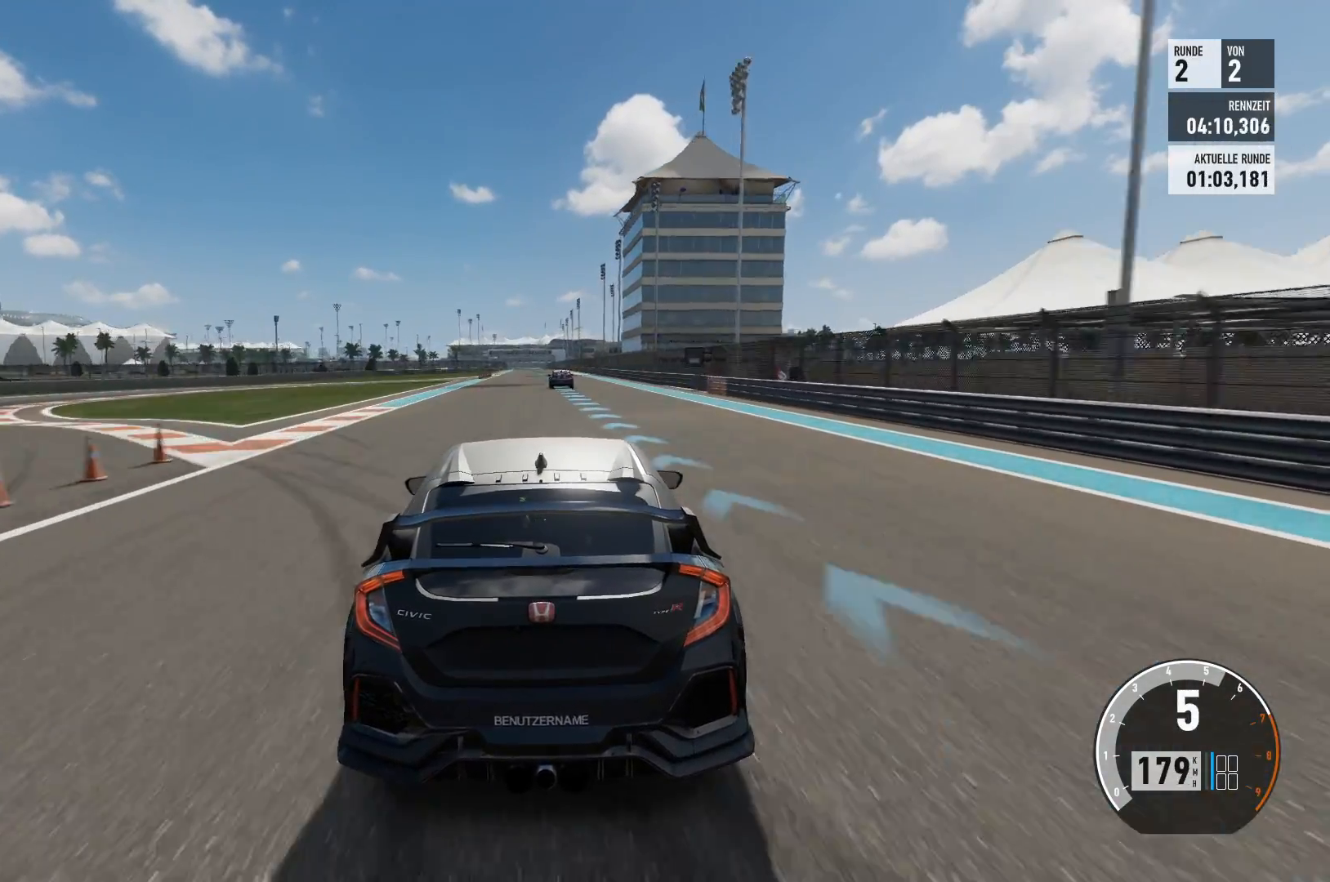
{"buttons": ["R2"], "left_stick": "center", "right_stick": "center", "events": []}
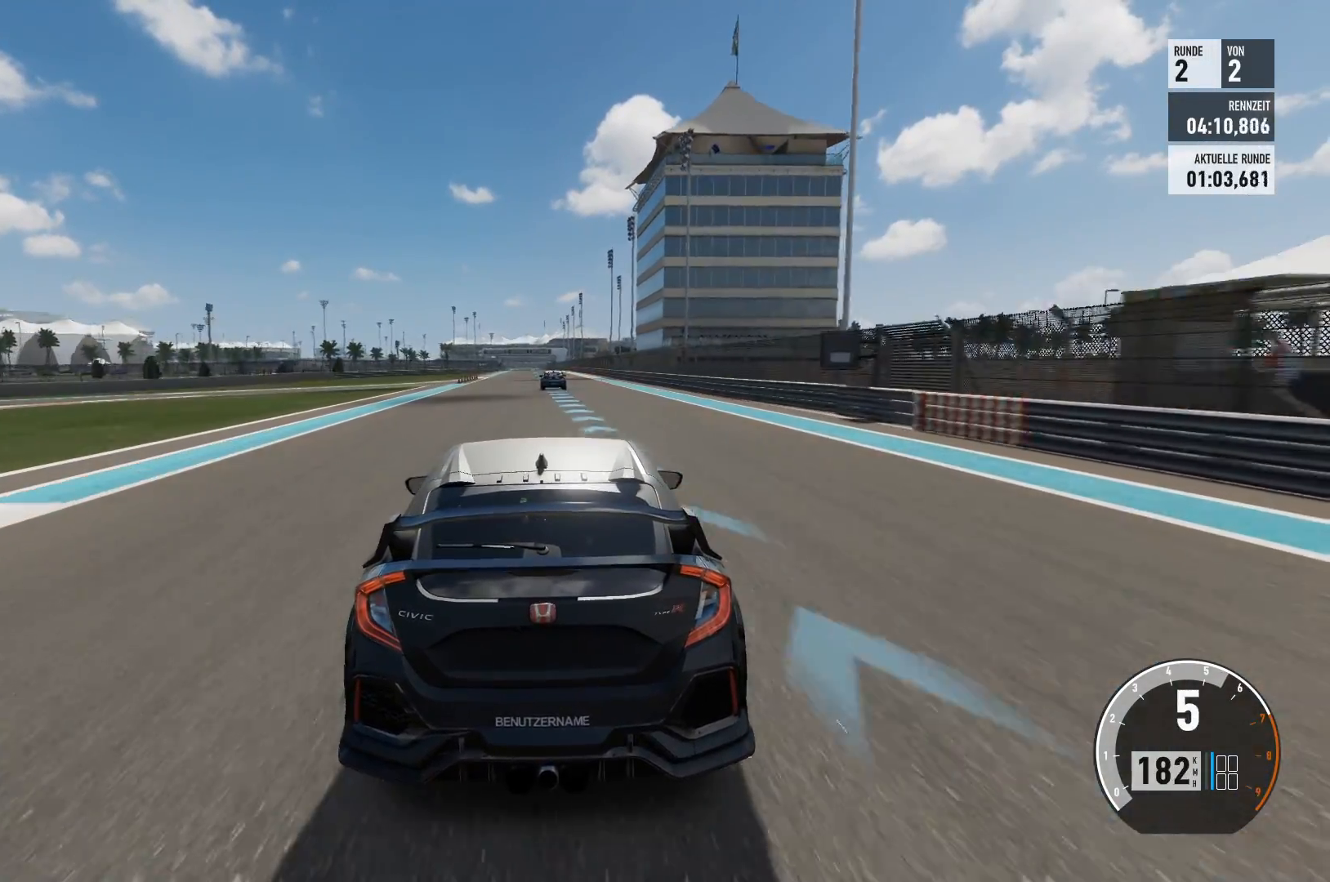
{"buttons": ["R2"], "left_stick": "center", "right_stick": "center", "events": []}
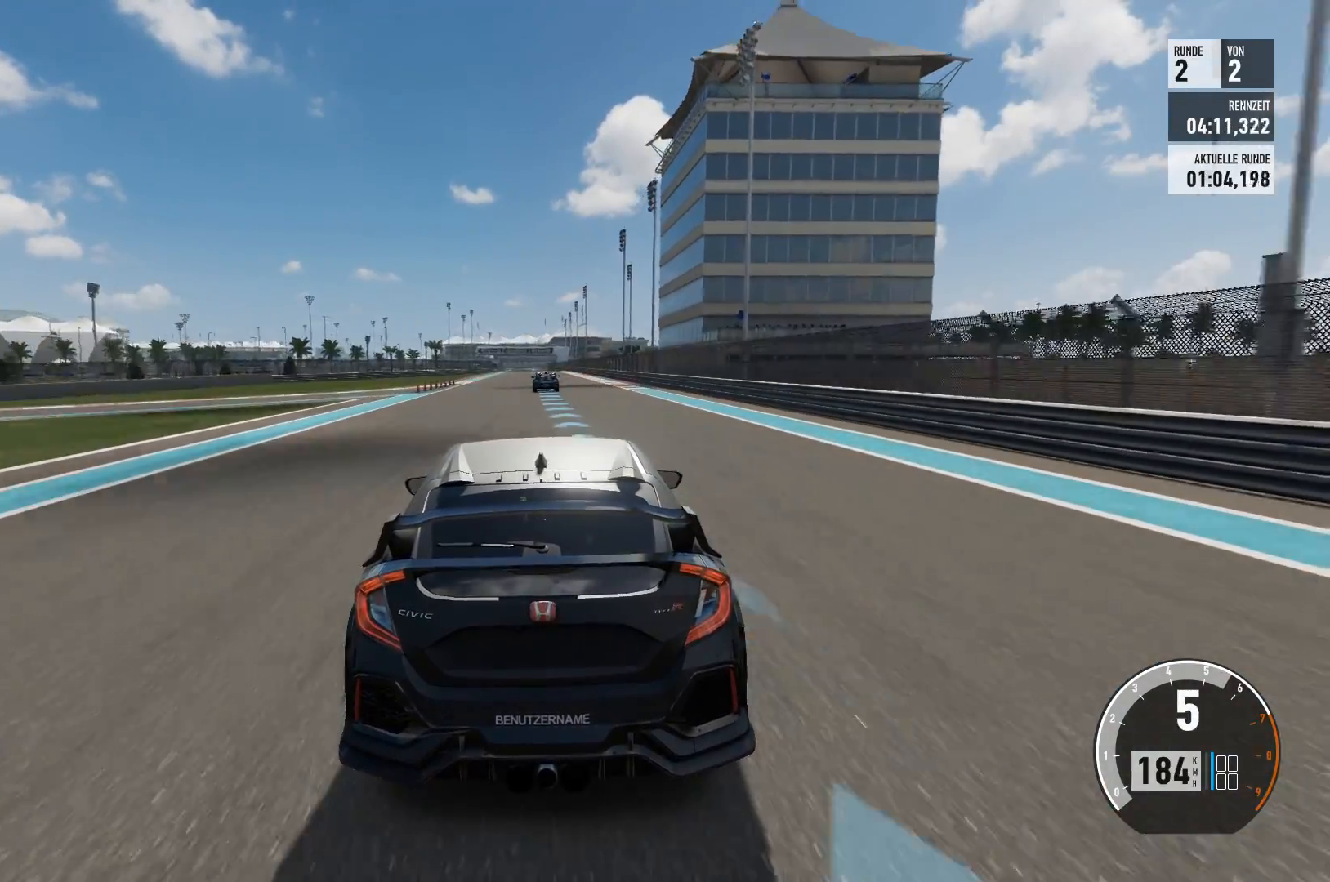
{"buttons": ["R2"], "left_stick": "center", "right_stick": "center", "events": []}
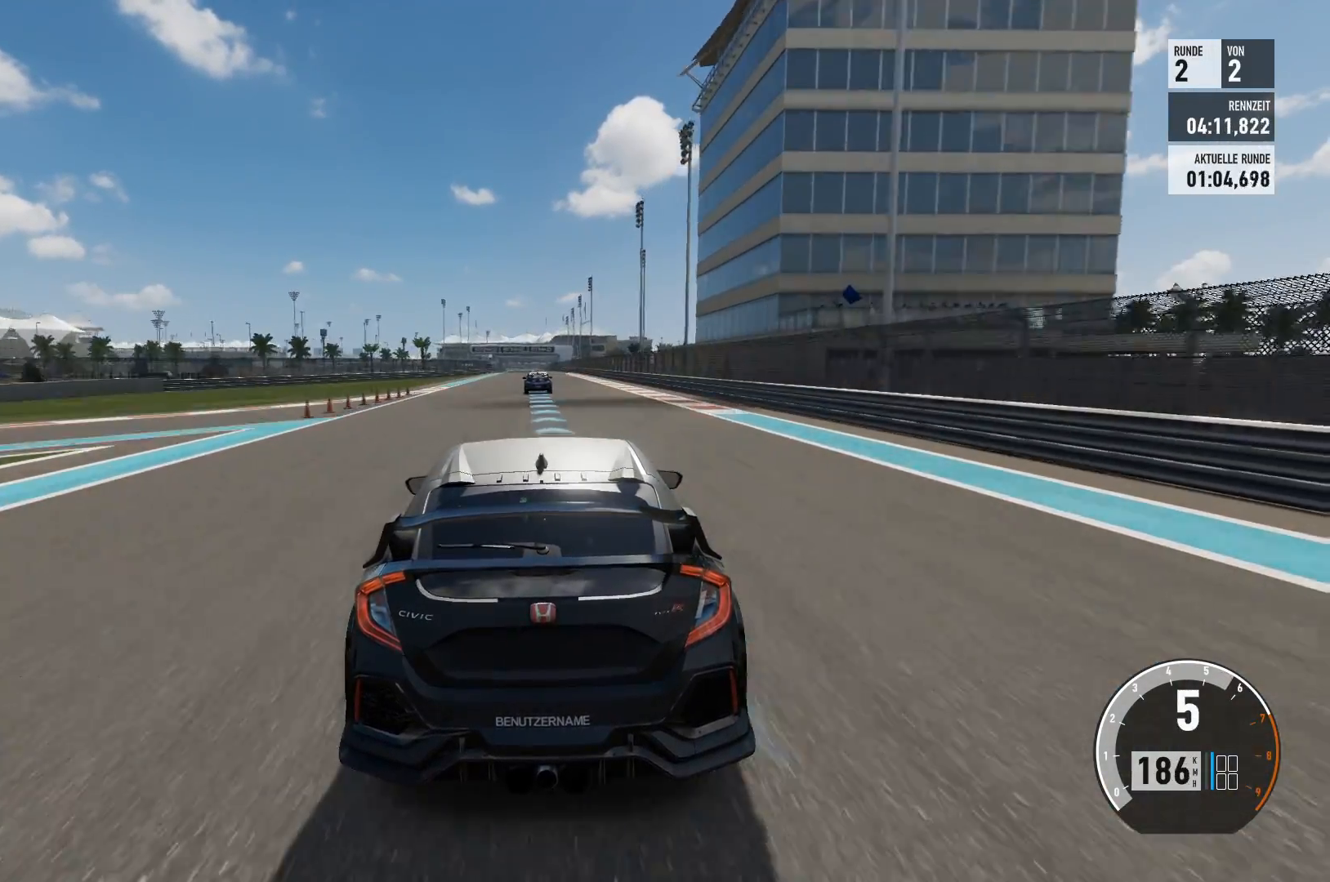
{"buttons": ["R2"], "left_stick": "center", "right_stick": "center", "events": []}
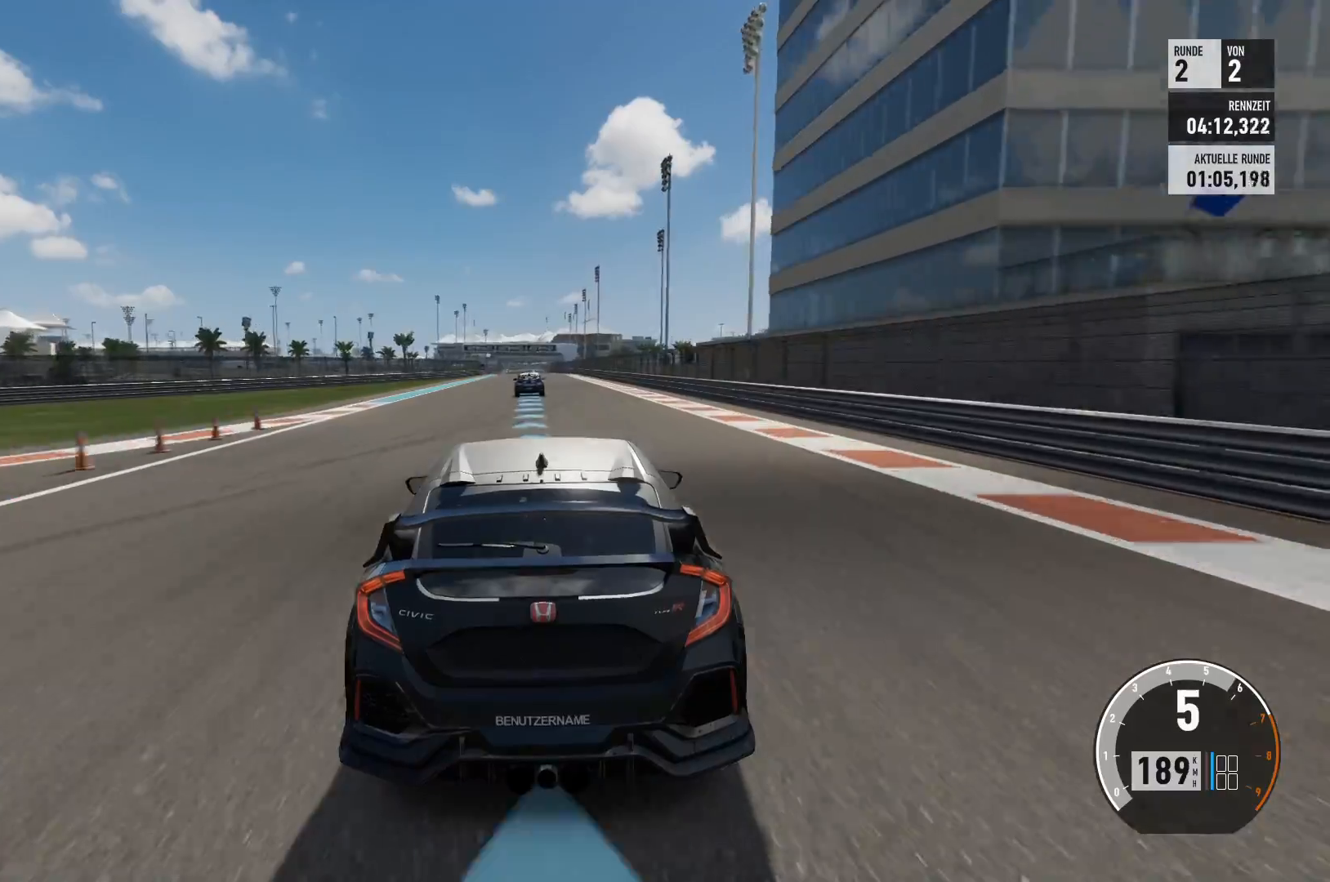
{"buttons": ["R2"], "left_stick": "left", "right_stick": "center", "events": [[400, "left_stick", "left"]]}
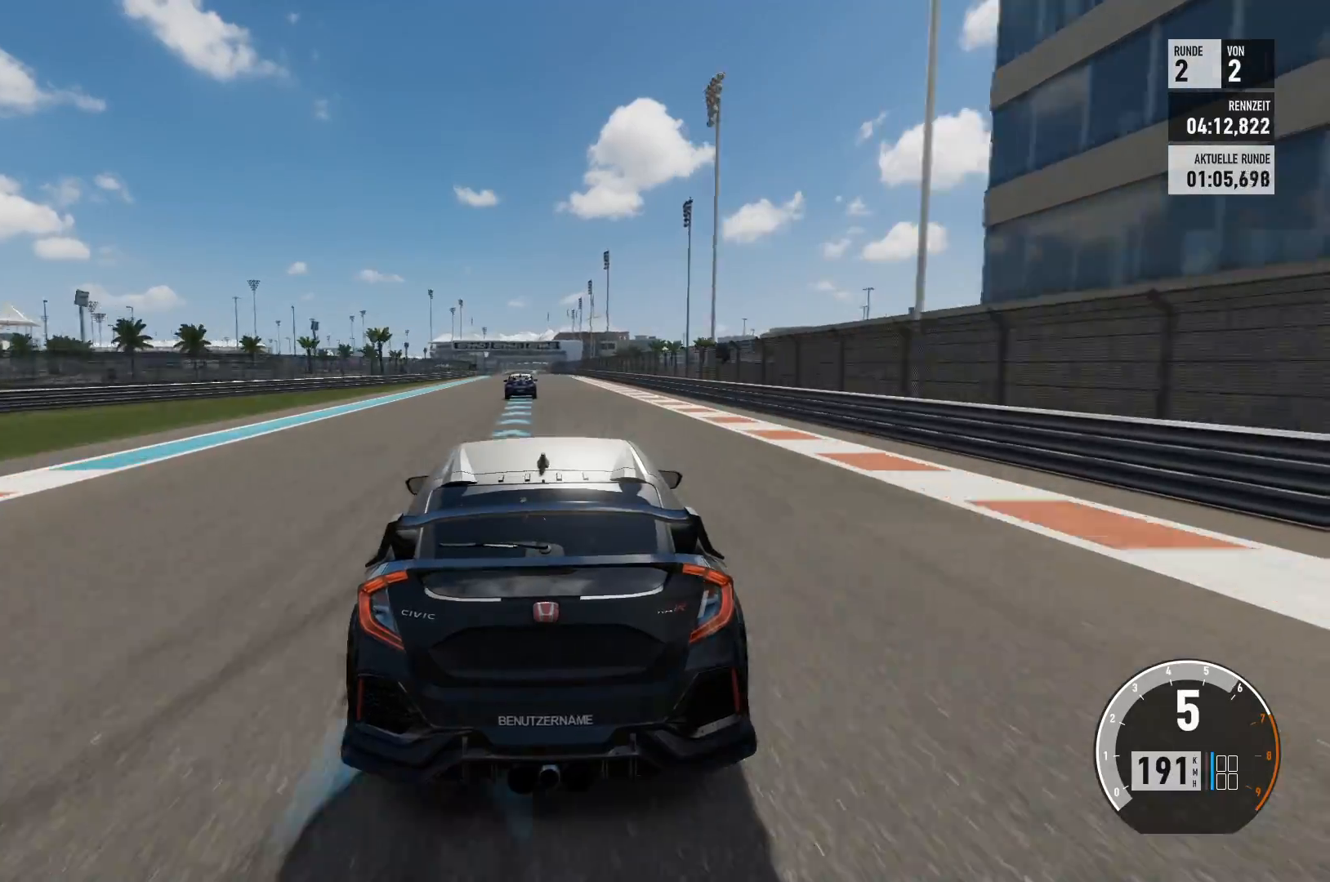
{"buttons": ["R2"], "left_stick": "center", "right_stick": "center", "events": [[67, "left_stick", "center"]]}
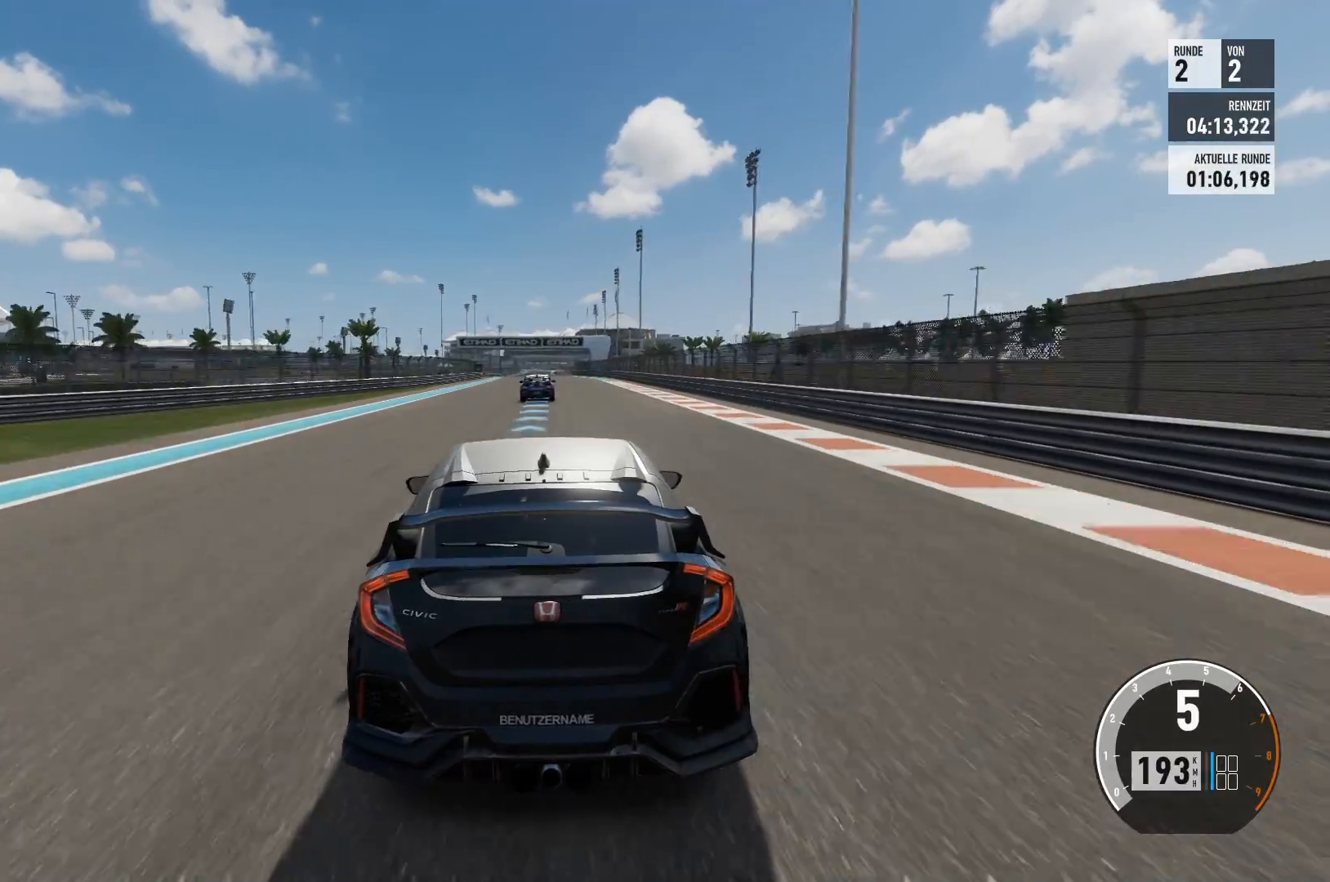
{"buttons": ["R2"], "left_stick": "center", "right_stick": "center", "events": [[150, "left_stick", "right"], [317, "left_stick", "center"]]}
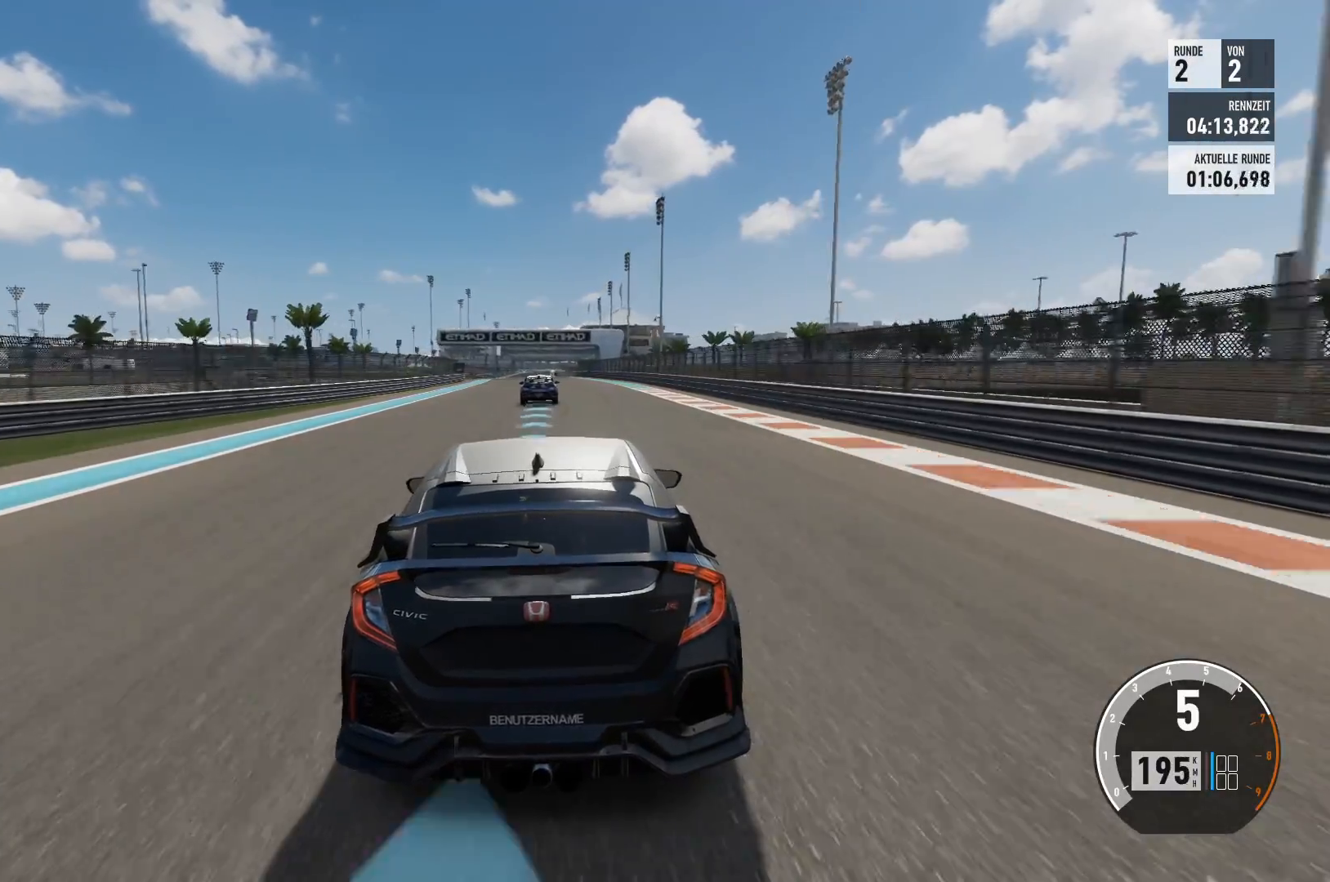
{"buttons": ["R2"], "left_stick": "center", "right_stick": "center", "events": []}
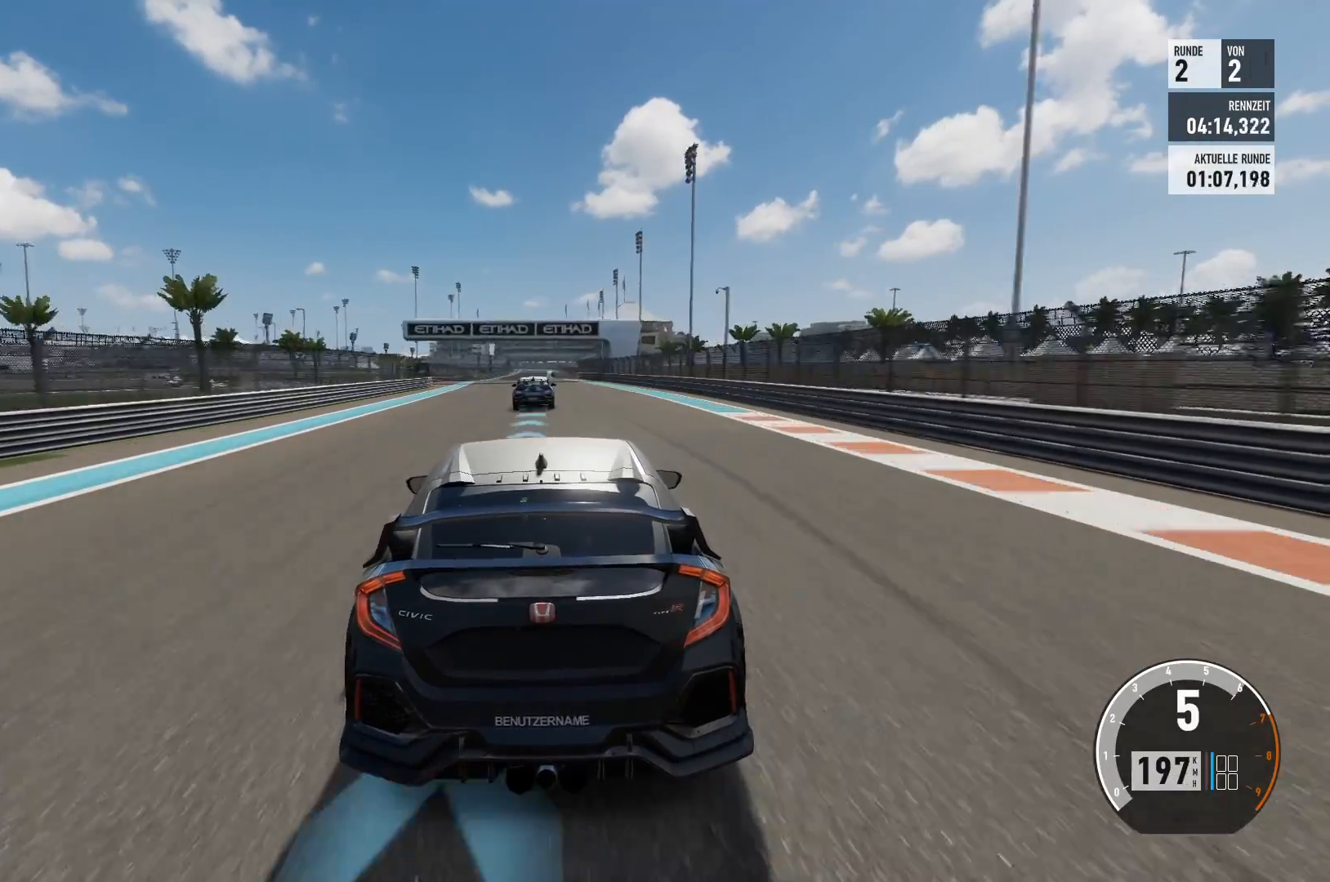
{"buttons": ["R2"], "left_stick": "center", "right_stick": "center", "events": []}
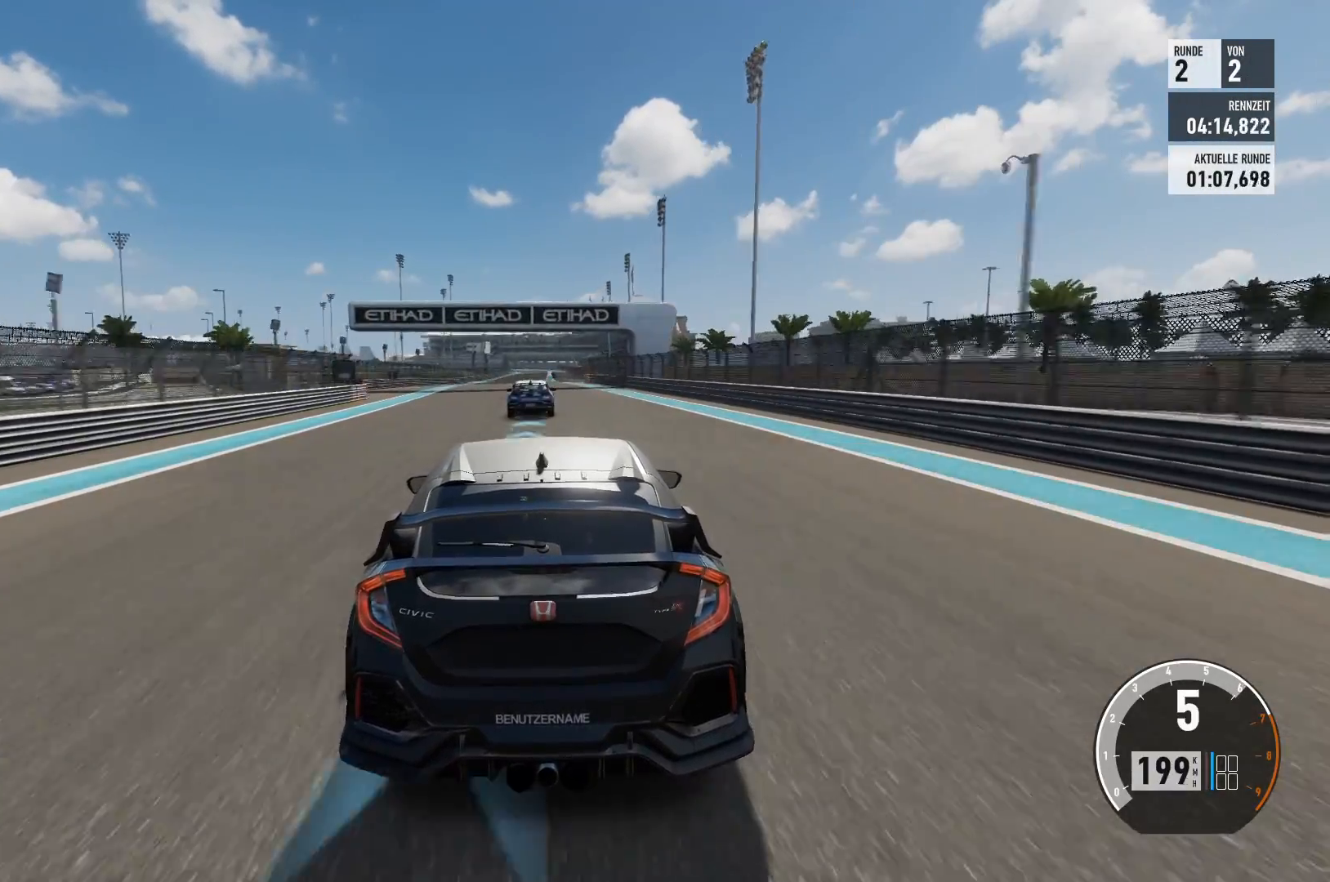
{"buttons": ["R2"], "left_stick": "center", "right_stick": "center", "events": [[117, "left_stick", "right"], [450, "left_stick", "center"]]}
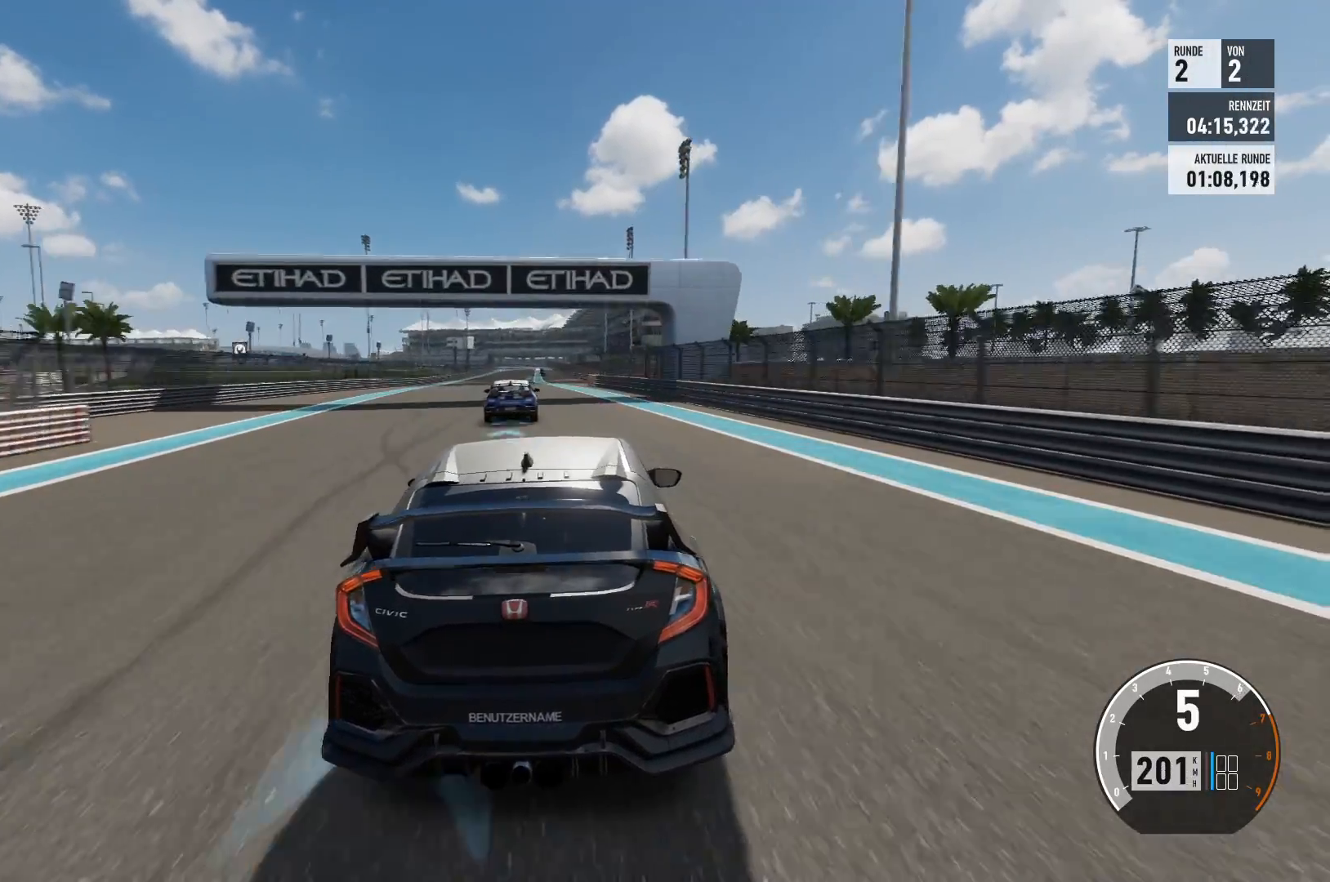
{"buttons": ["R2"], "left_stick": "center", "right_stick": "center", "events": [[266, "left_stick", "left"], [450, "left_stick", "center"]]}
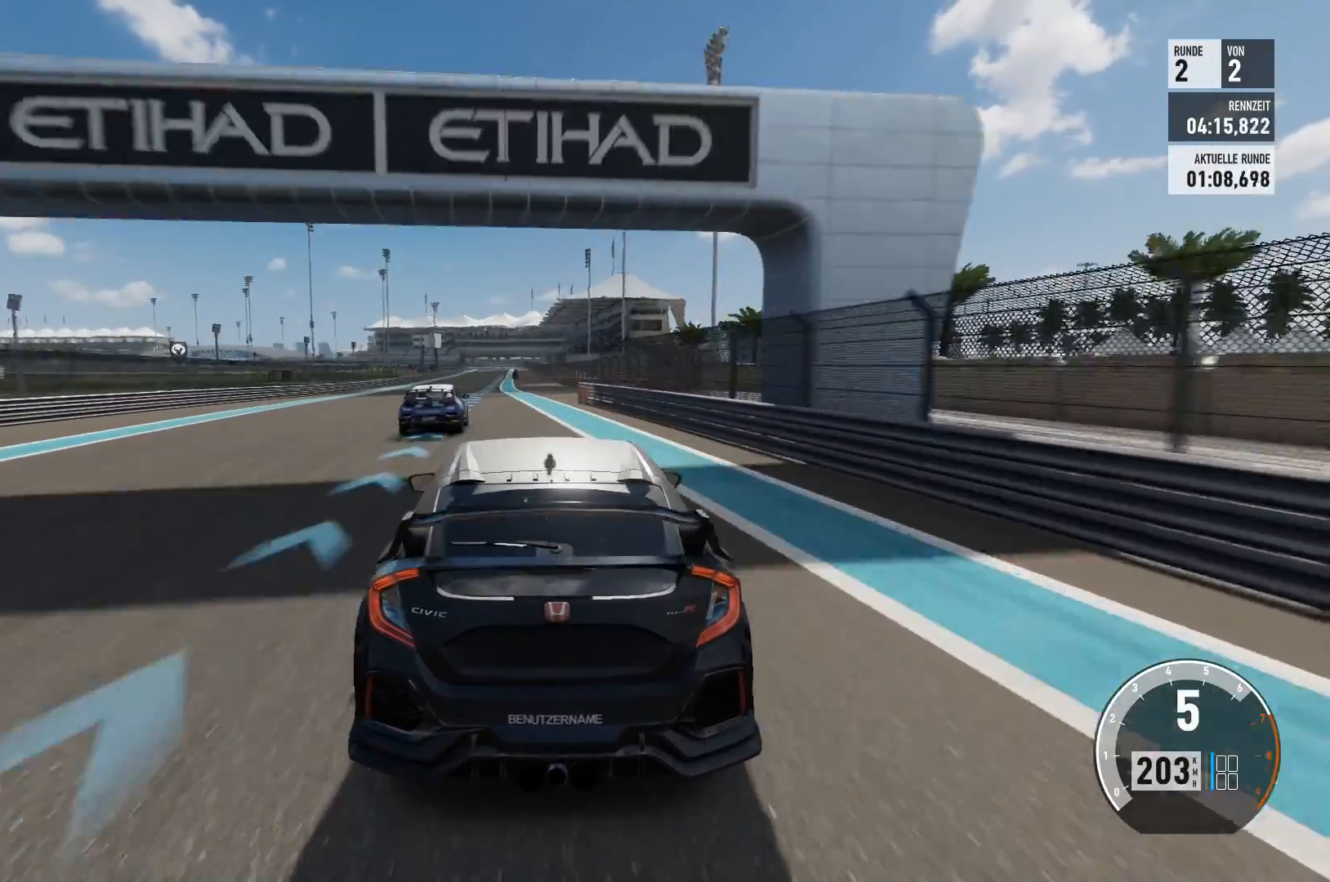
{"buttons": ["R2"], "left_stick": "center", "right_stick": "center", "events": []}
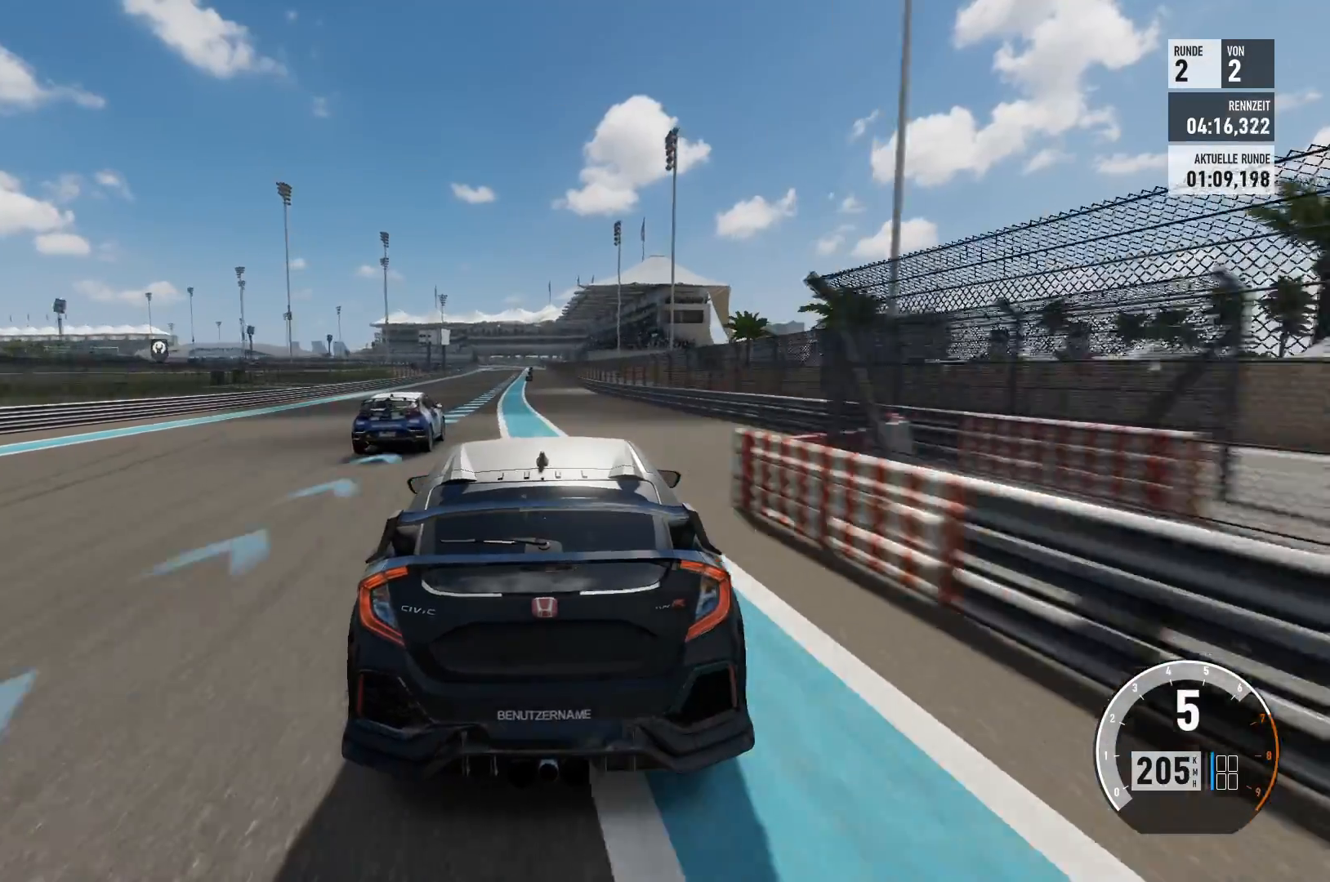
{"buttons": ["R2"], "left_stick": "center", "right_stick": "center", "events": [[16, "left_stick", "left"], [183, "left_stick", "center"]]}
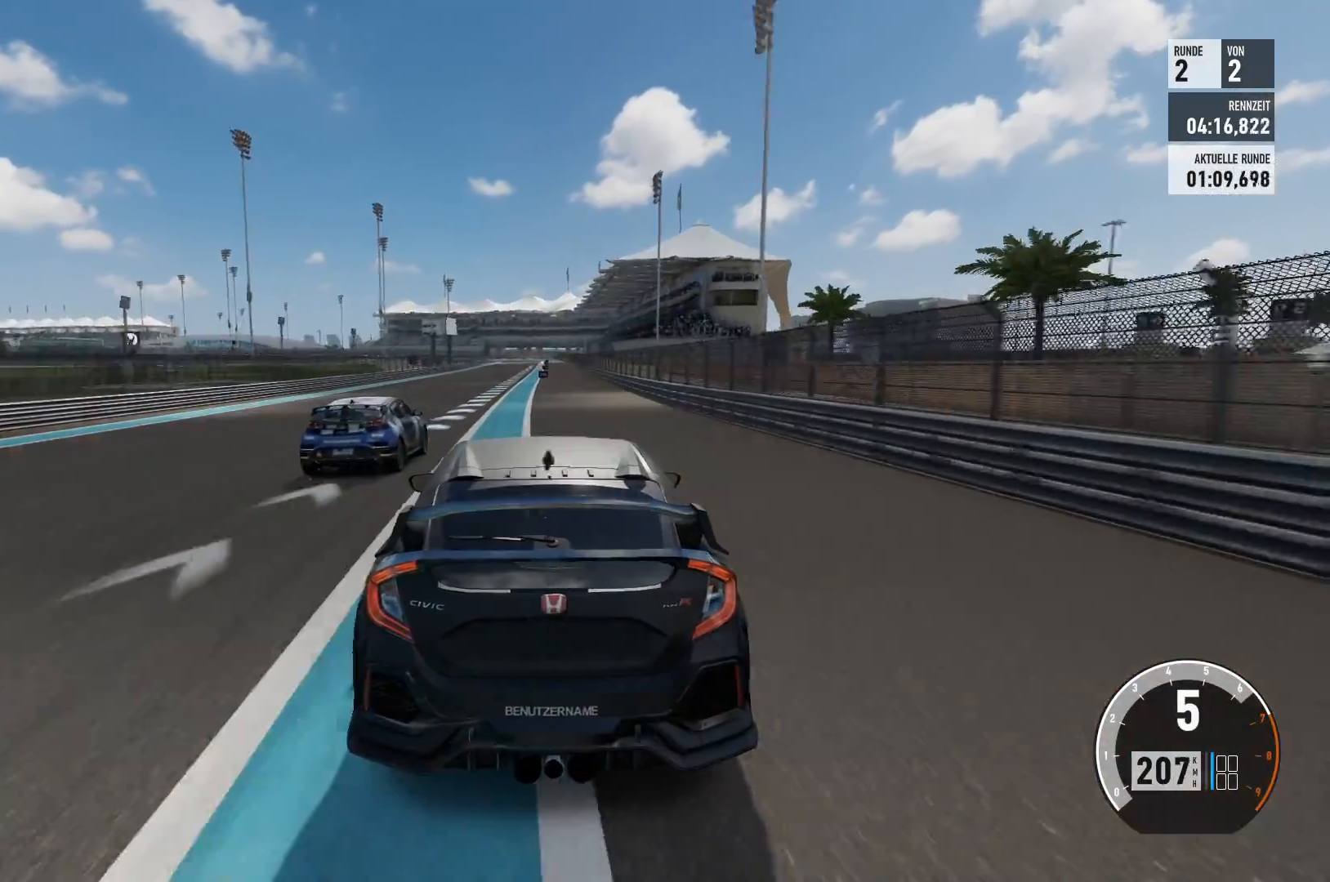
{"buttons": ["R2"], "left_stick": "center", "right_stick": "center", "events": []}
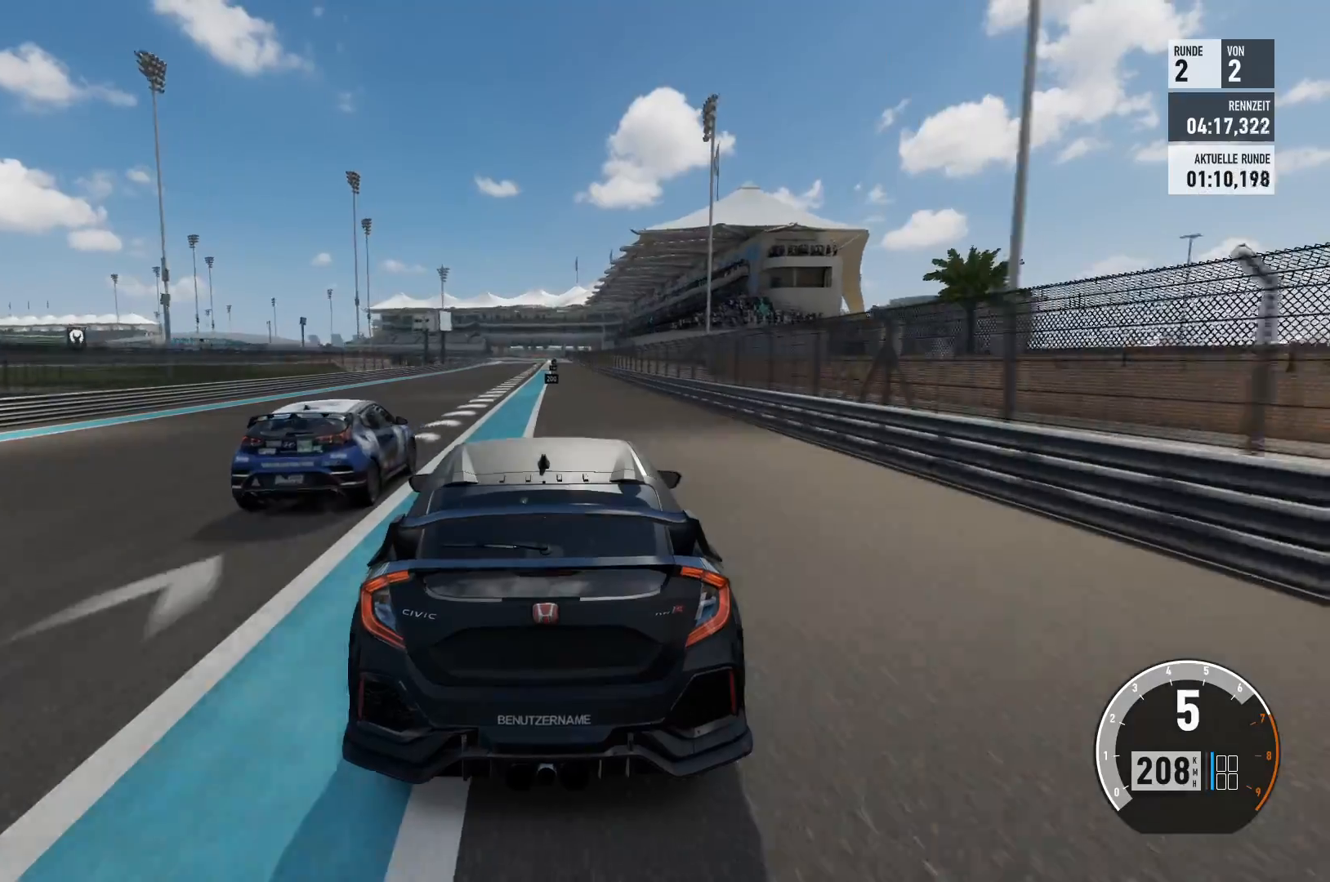
{"buttons": [], "left_stick": "center", "right_stick": "center", "events": [[266, "R2", "up"]]}
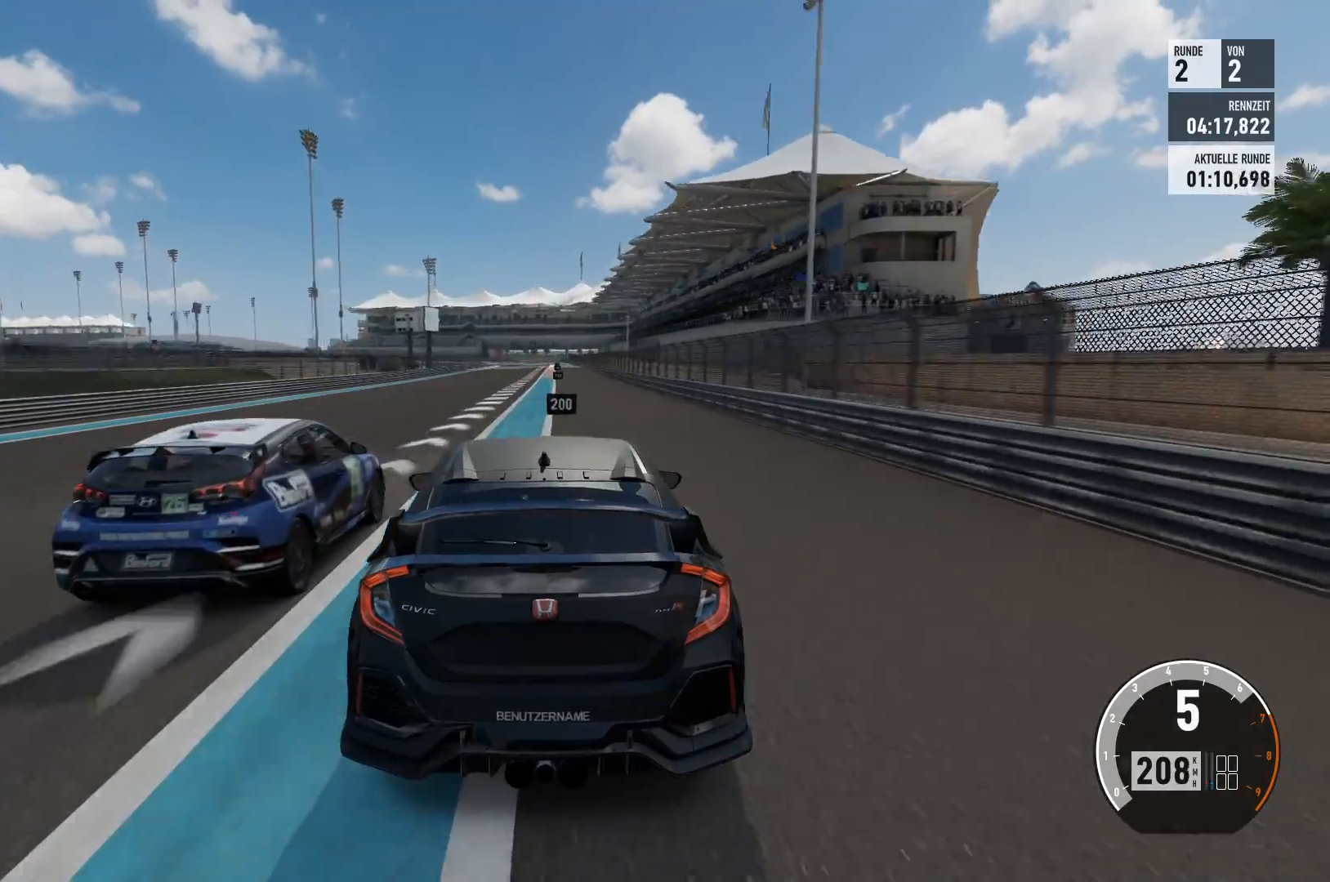
{"buttons": [], "left_stick": "center", "right_stick": "center", "events": []}
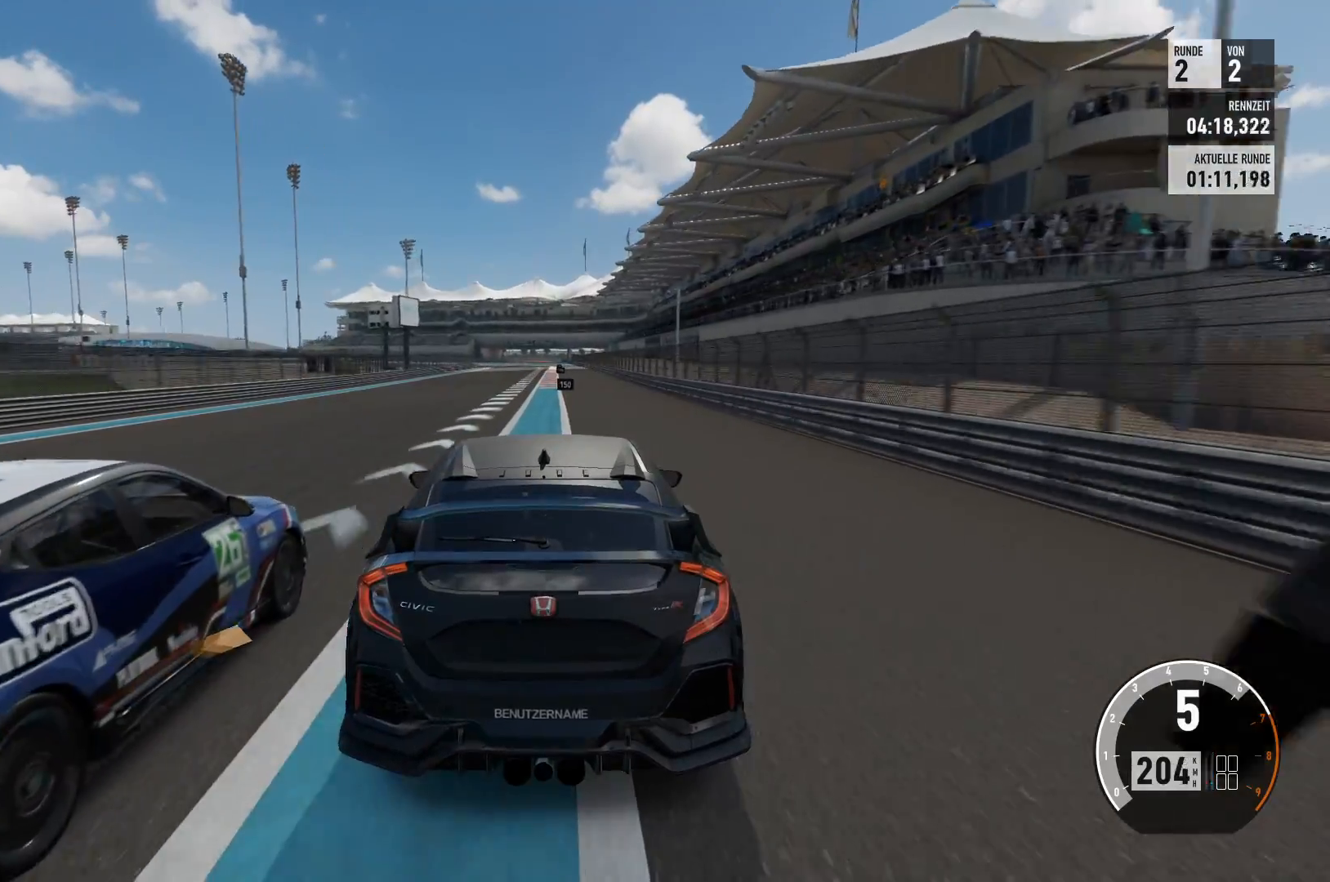
{"buttons": ["L2"], "left_stick": "center", "right_stick": "center", "events": [[50, "L2", "down"]]}
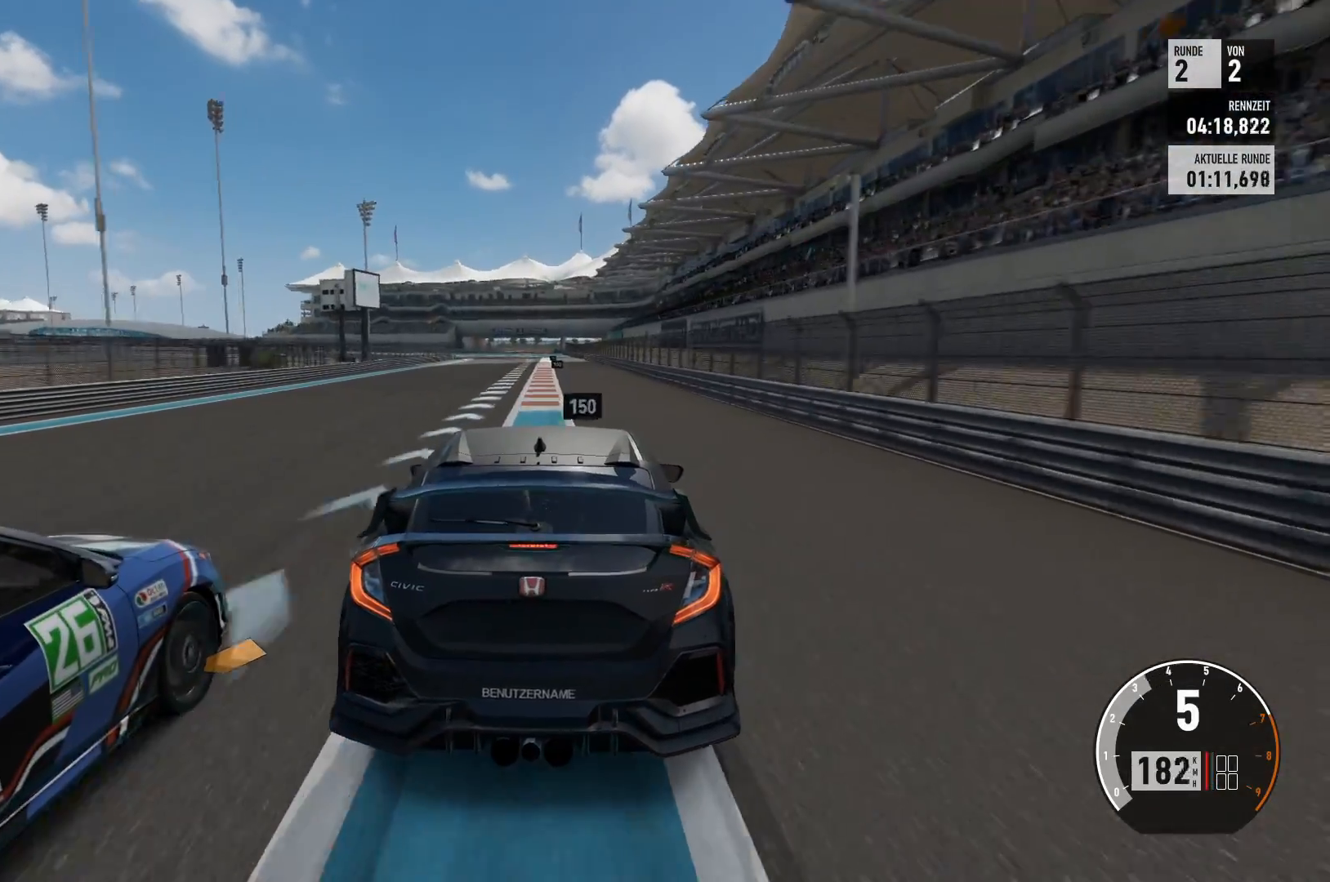
{"buttons": ["L2"], "left_stick": "center", "right_stick": "center", "events": []}
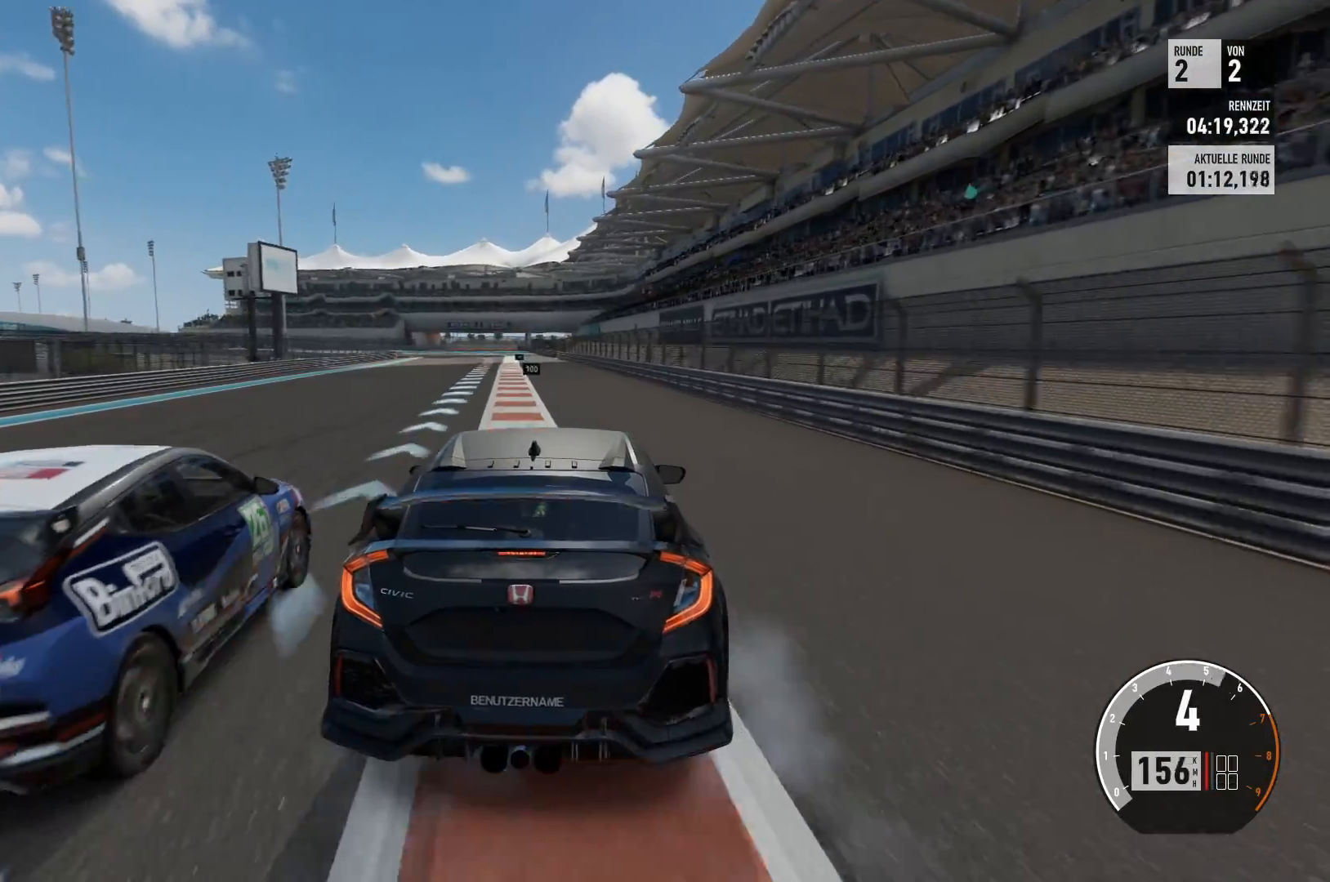
{"buttons": [], "left_stick": "left", "right_stick": "center", "events": [[133, "L2", "up"], [500, "left_stick", "left"]]}
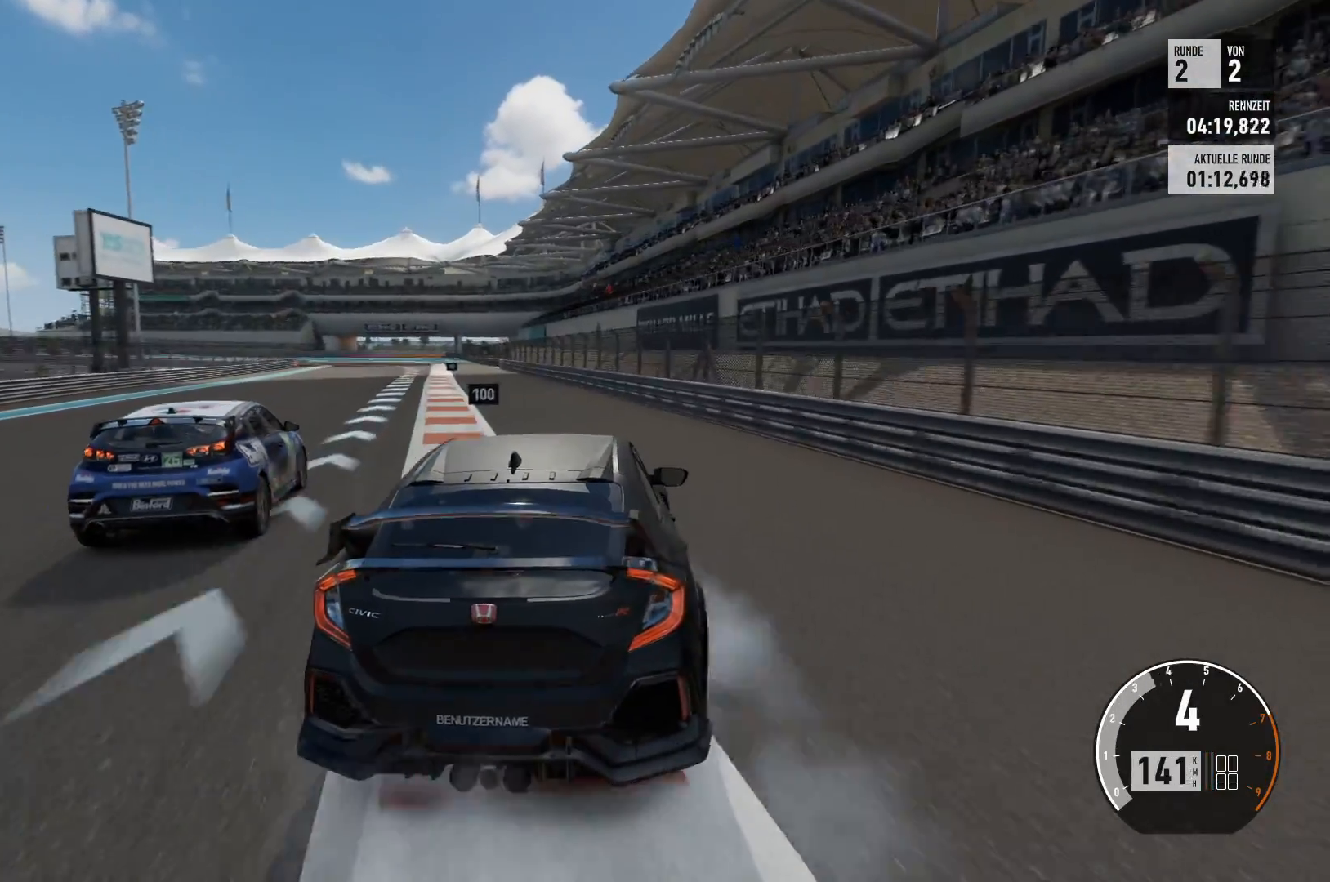
{"buttons": ["R2"], "left_stick": "center", "right_stick": "center", "events": [[350, "R2", "down"], [350, "left_stick", "center"]]}
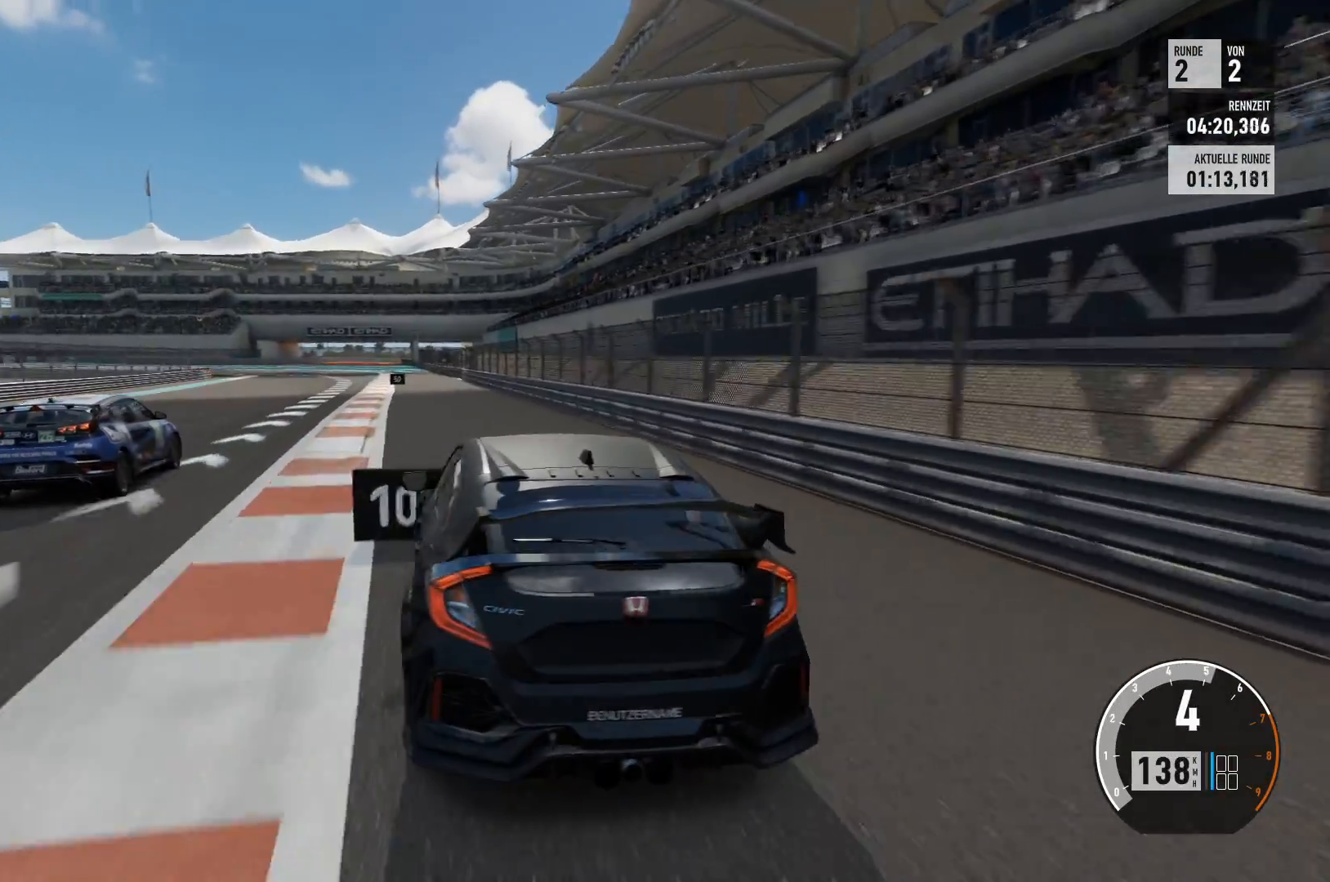
{"buttons": ["R2"], "left_stick": "right", "right_stick": "center", "events": [[216, "R2", "up"], [383, "left_stick", "right"], [500, "R2", "down"]]}
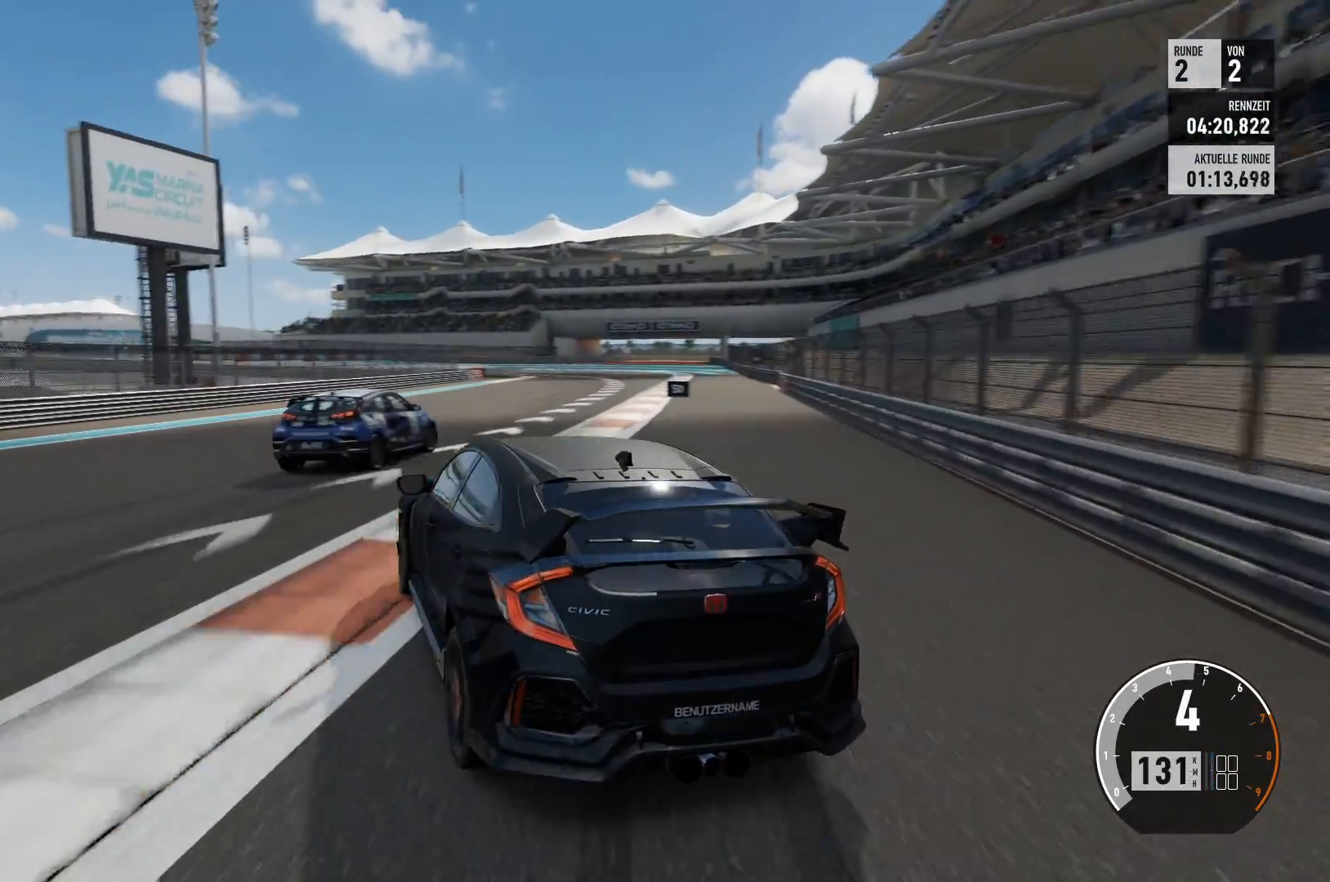
{"buttons": [], "left_stick": "right", "right_stick": "center", "events": [[17, "R2", "up"], [350, "left_stick", "center"], [467, "left_stick", "right"]]}
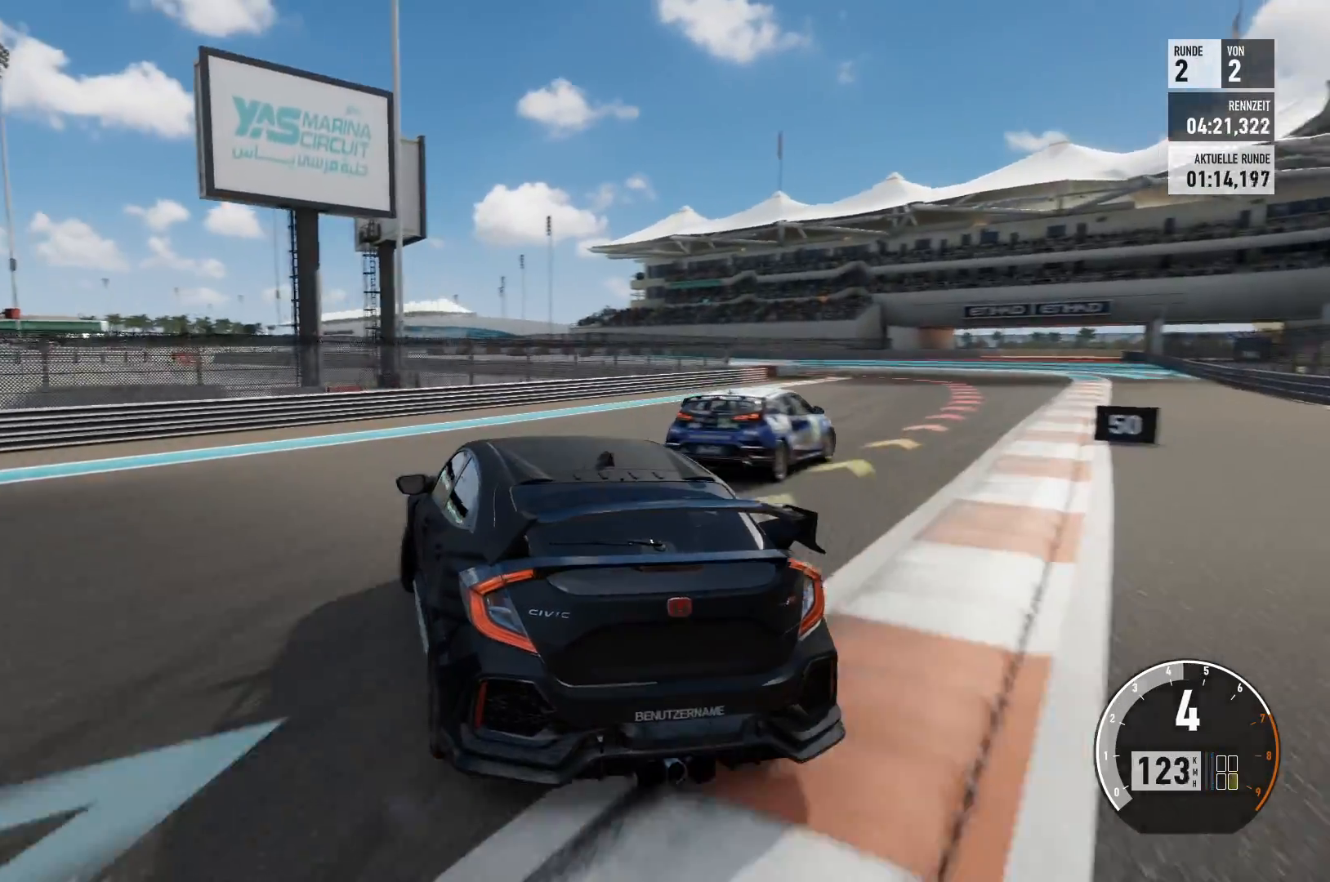
{"buttons": [], "left_stick": "right", "right_stick": "center", "events": [[333, "left_stick", "center"], [450, "left_stick", "right"]]}
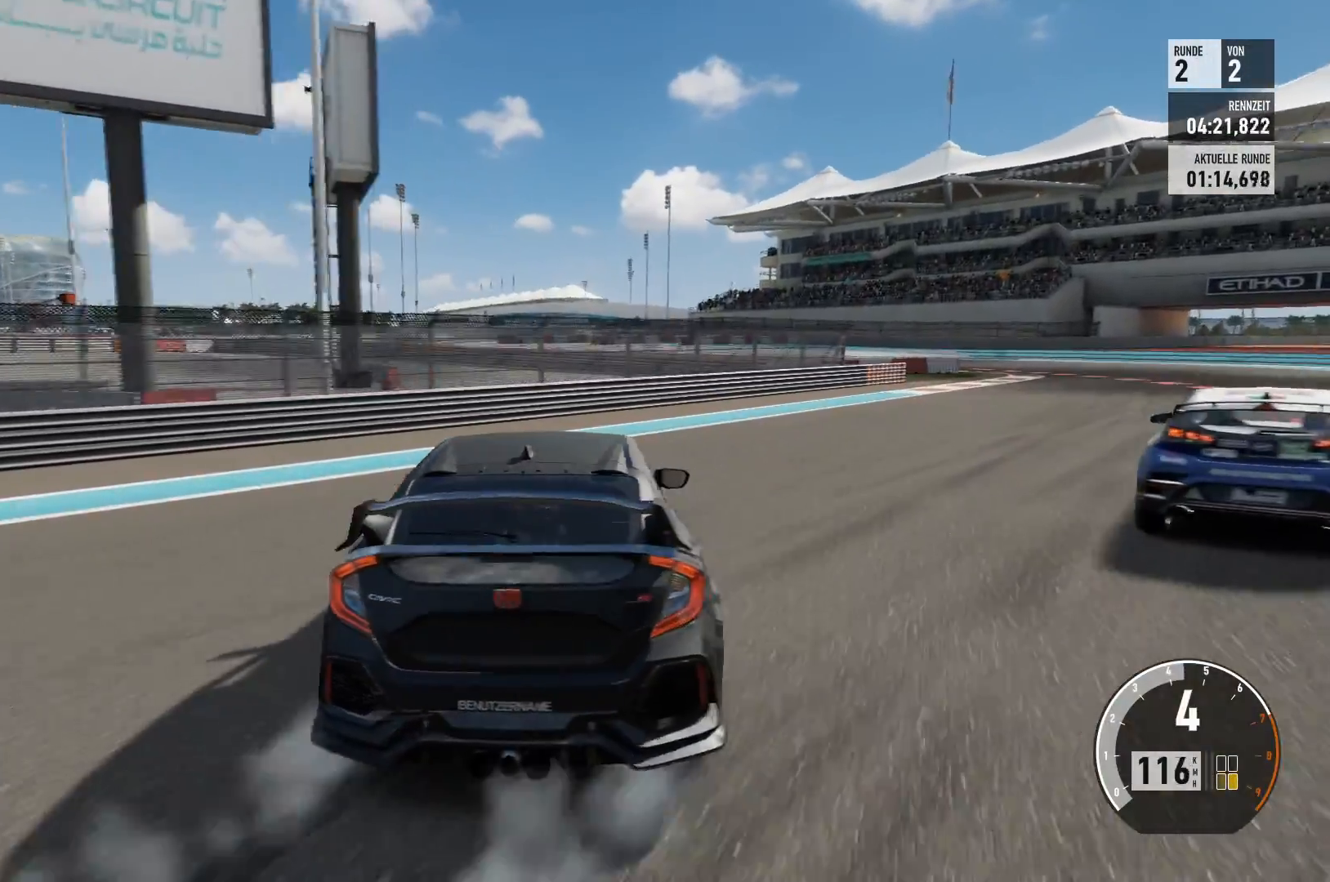
{"buttons": ["R2"], "left_stick": "left", "right_stick": "center", "events": [[267, "left_stick", "center"], [334, "R2", "down"], [417, "left_stick", "left"]]}
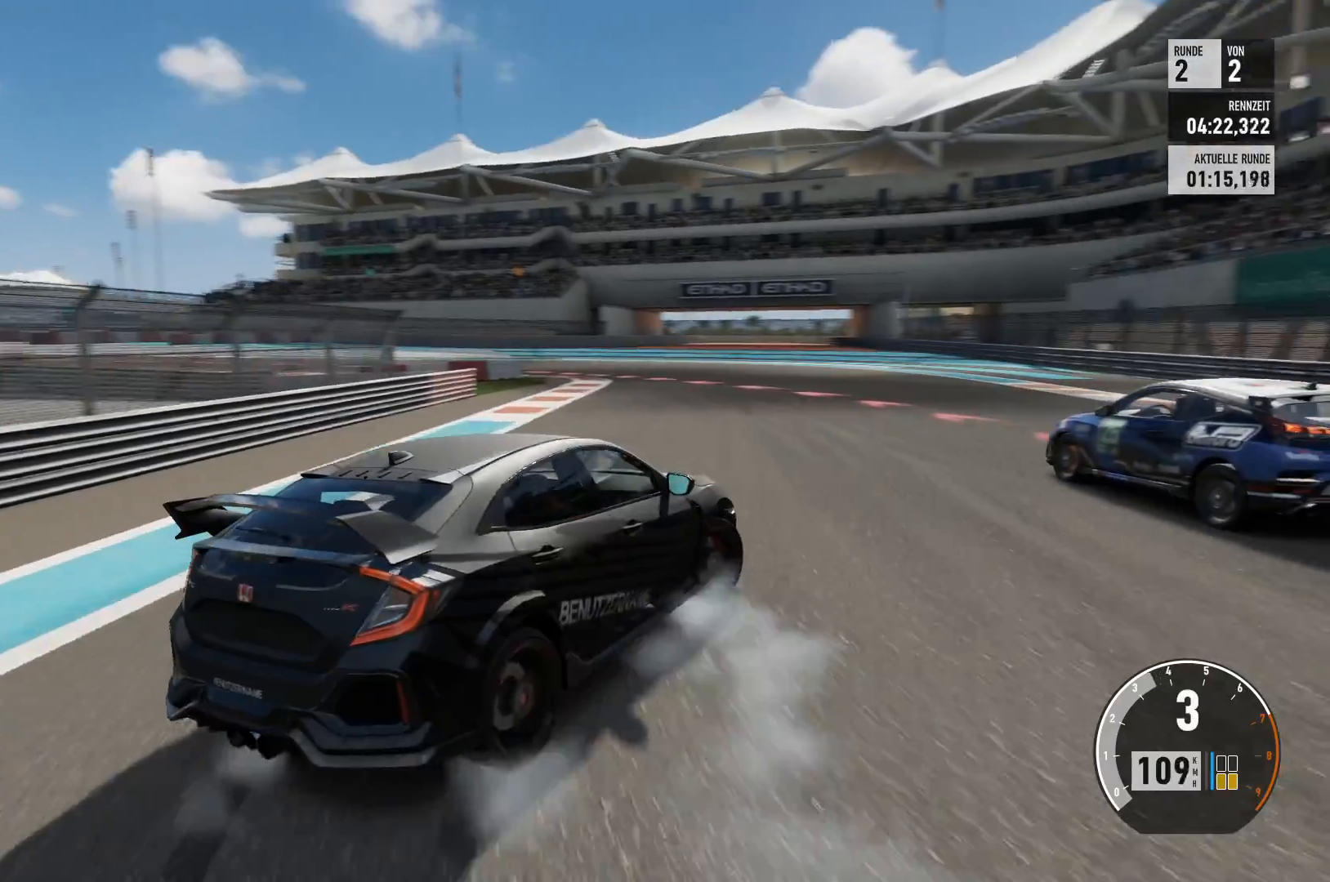
{"buttons": [], "left_stick": "left", "right_stick": "center", "events": [[66, "R2", "up"]]}
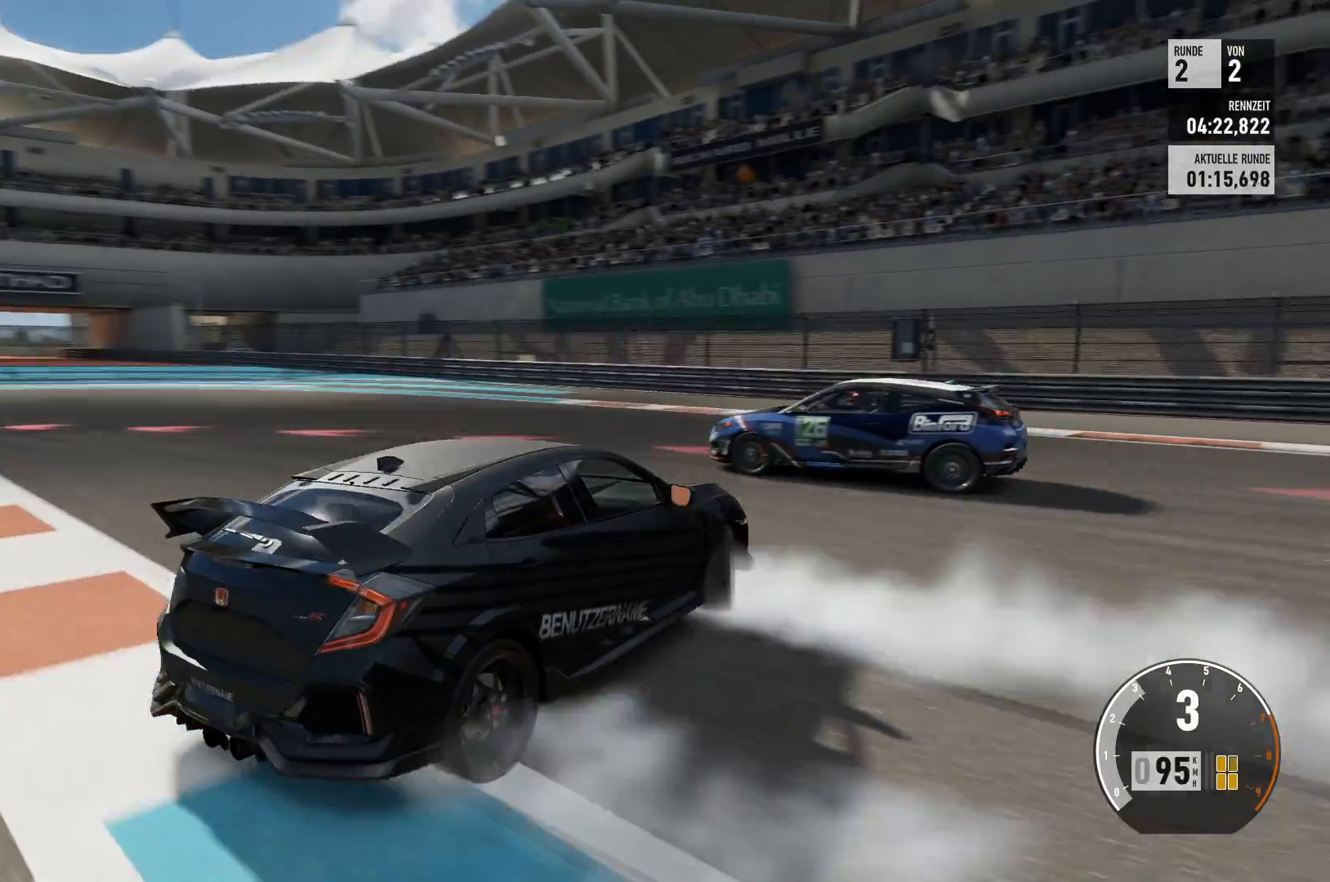
{"buttons": [], "left_stick": "left", "right_stick": "center", "events": []}
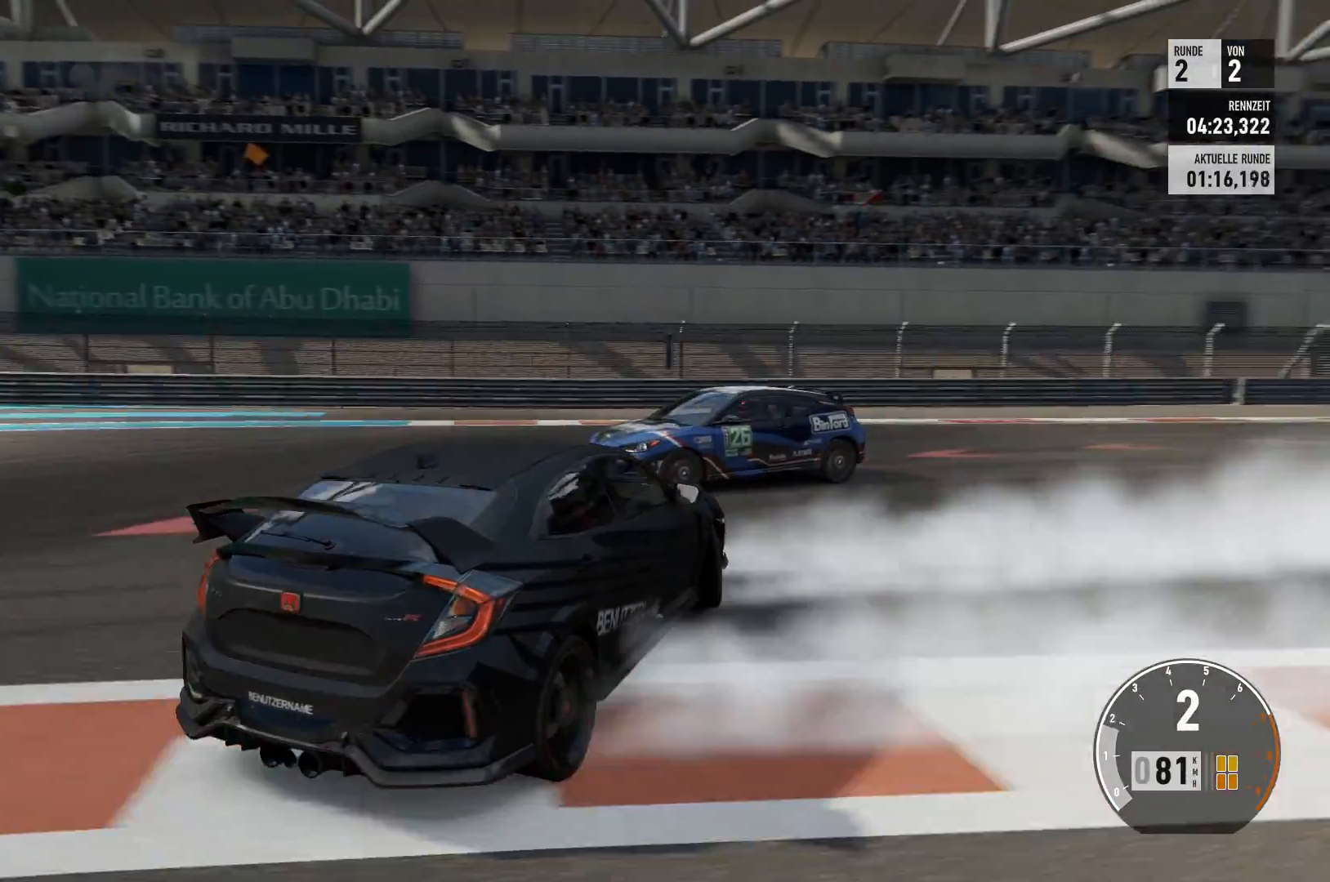
{"buttons": [], "left_stick": "right", "right_stick": "center", "events": [[66, "left_stick", "center"], [183, "left_stick", "right"]]}